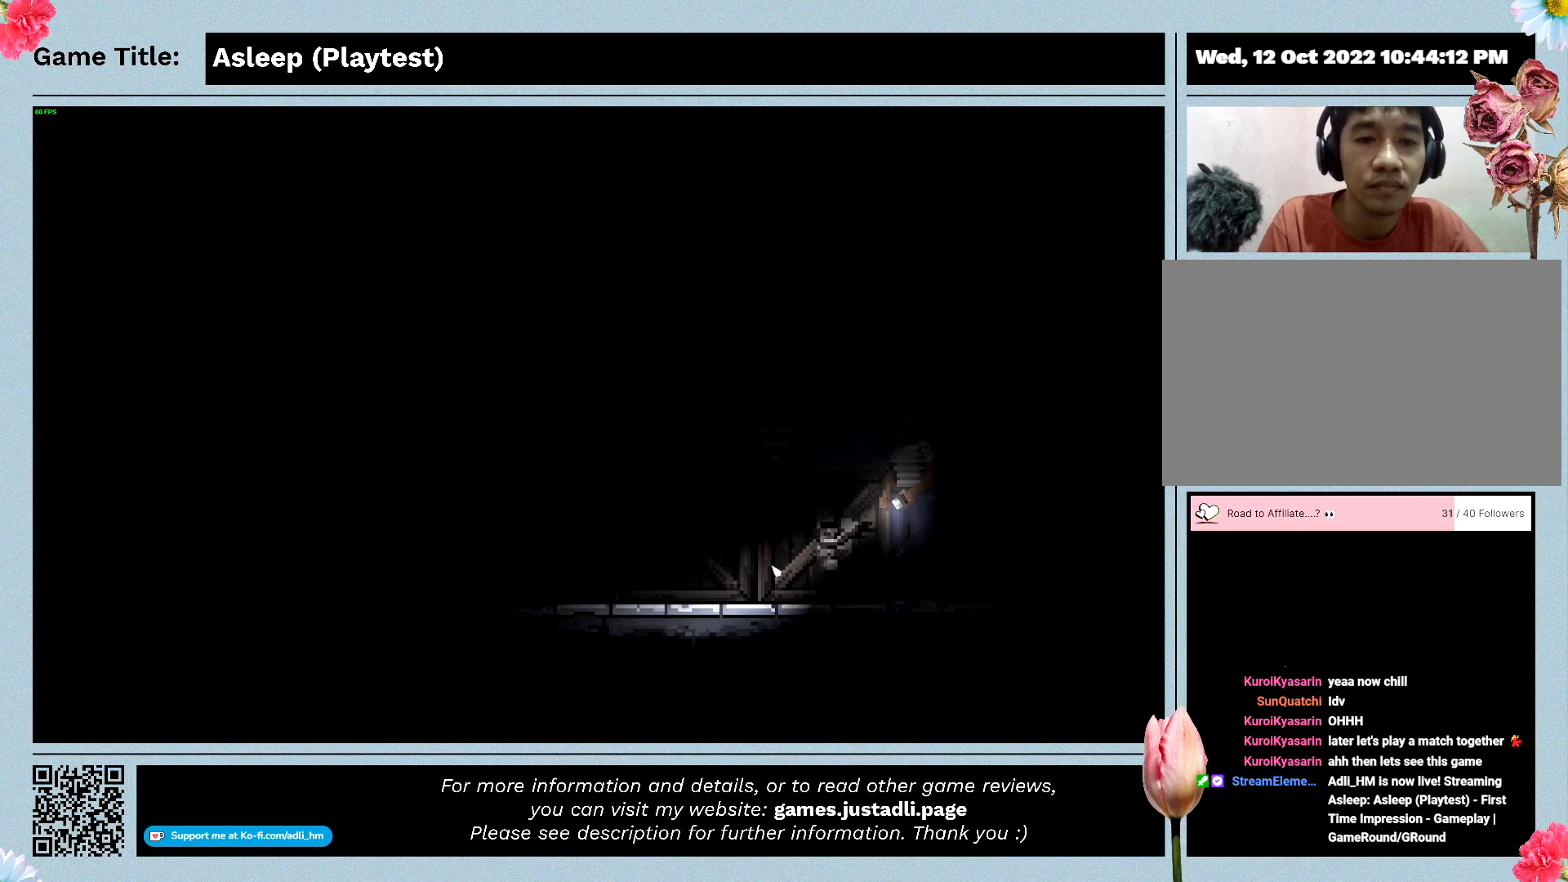
Gameplay with keyboard and mouse; each line is a JSON object with the keys and mouse buttons held at the frame after it. "events" lists presses ("down") and releases ("up") of "0", "1", "2", "3", "4", "5", "6", "7", "8", "9", "a", "alt", "b", "c", "caps_lock", "ctrl", "d", "down", "e", "escape", "f", "f1", "f2", "f3", "f4", "f5", "f6", "f7", "f8", "g", "h", "i", "j", "k", "l", "left", "m", "n", "o", "p", "q", "r", "return", "right", "s", "shift", "space", "t", "tab", "tilde", "u", "up", "v", "w", "x", "y", "z", "mouse_left", "mouse_wheel" and "mouse_right" between this image and that frame as [ms after this image, input, new state], when the widget could be followed in between. "mouse_left", "mouse_wheel", "mouse_right" = the "left", "wheel", "right" buttons of the "mouse" list. No other keys are recorded. "wheel" means that the mouse wheel is clicked or scrolled. Mouse movement is not recorded.
{"keys": ["a"], "mouse": [], "events": [[333, "a", "down"]]}
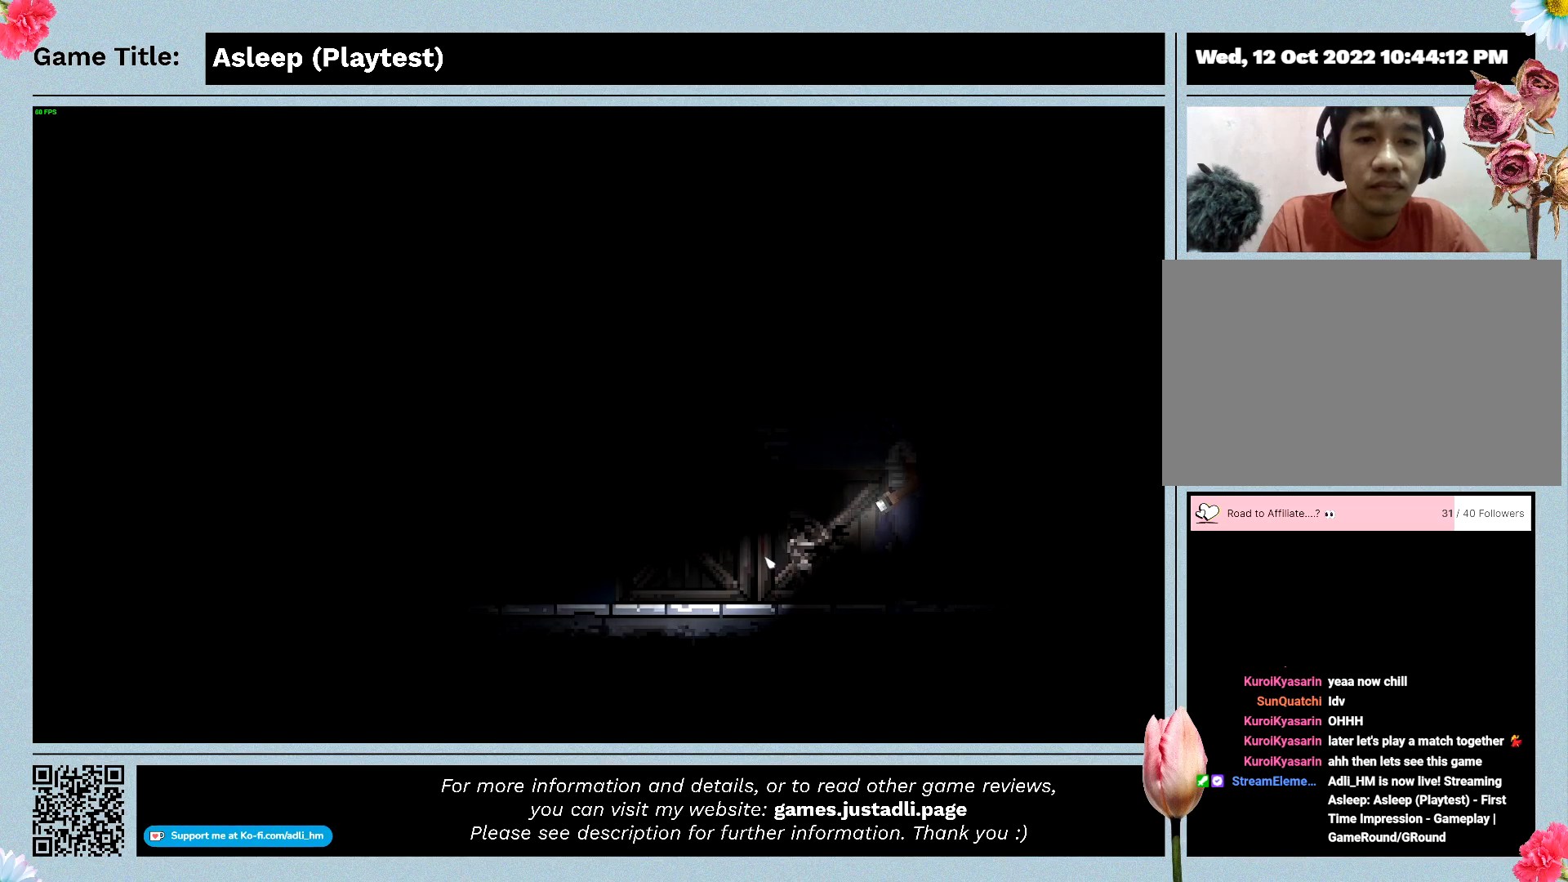
{"keys": ["a"], "mouse": [], "events": []}
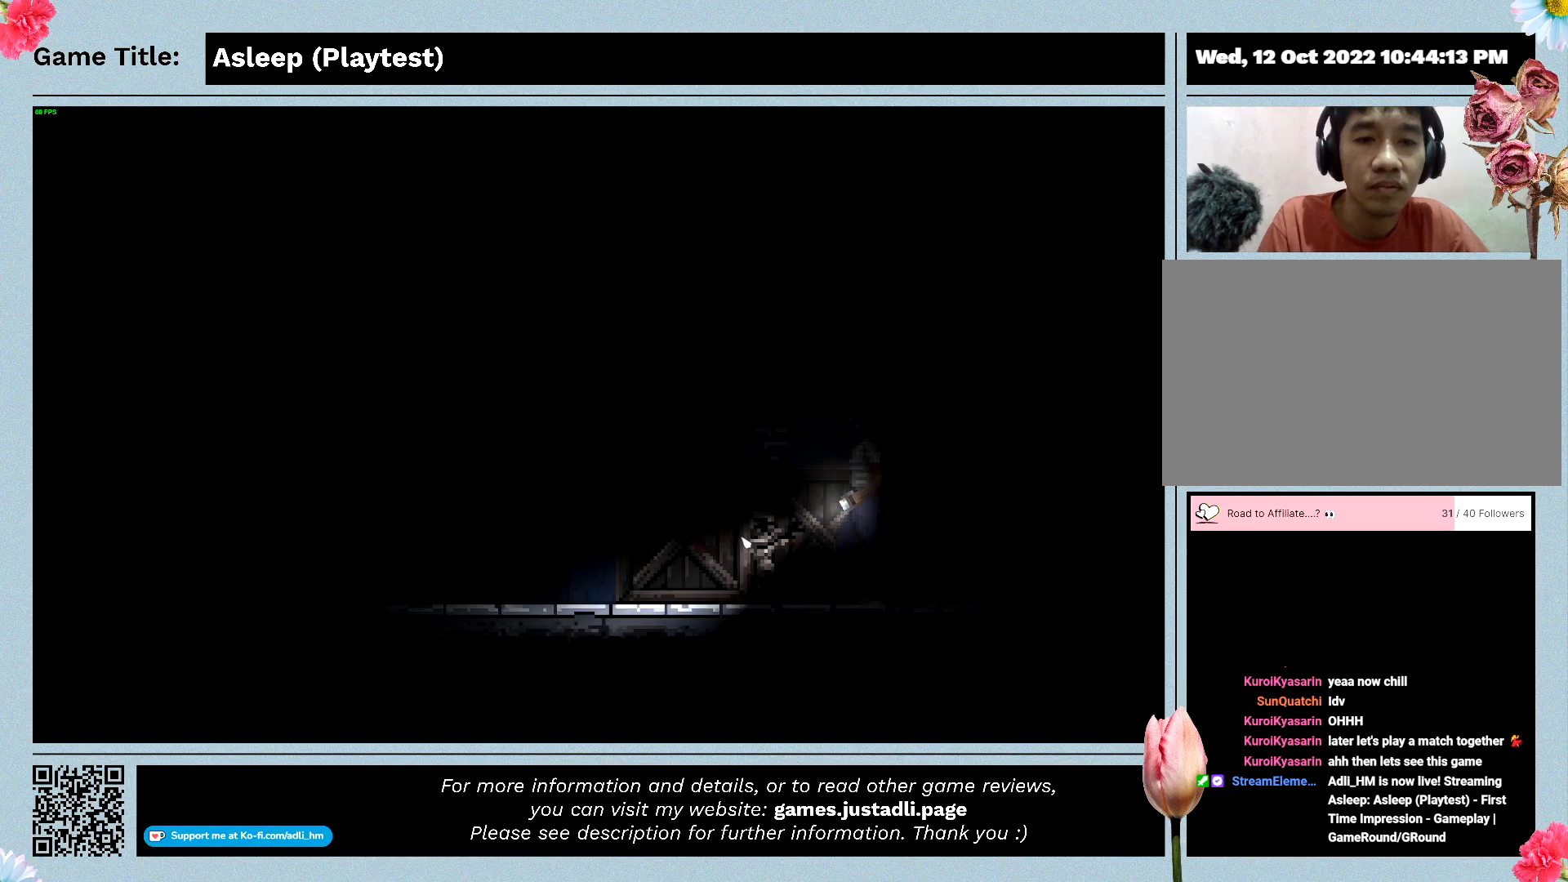
{"keys": ["a"], "mouse": [], "events": []}
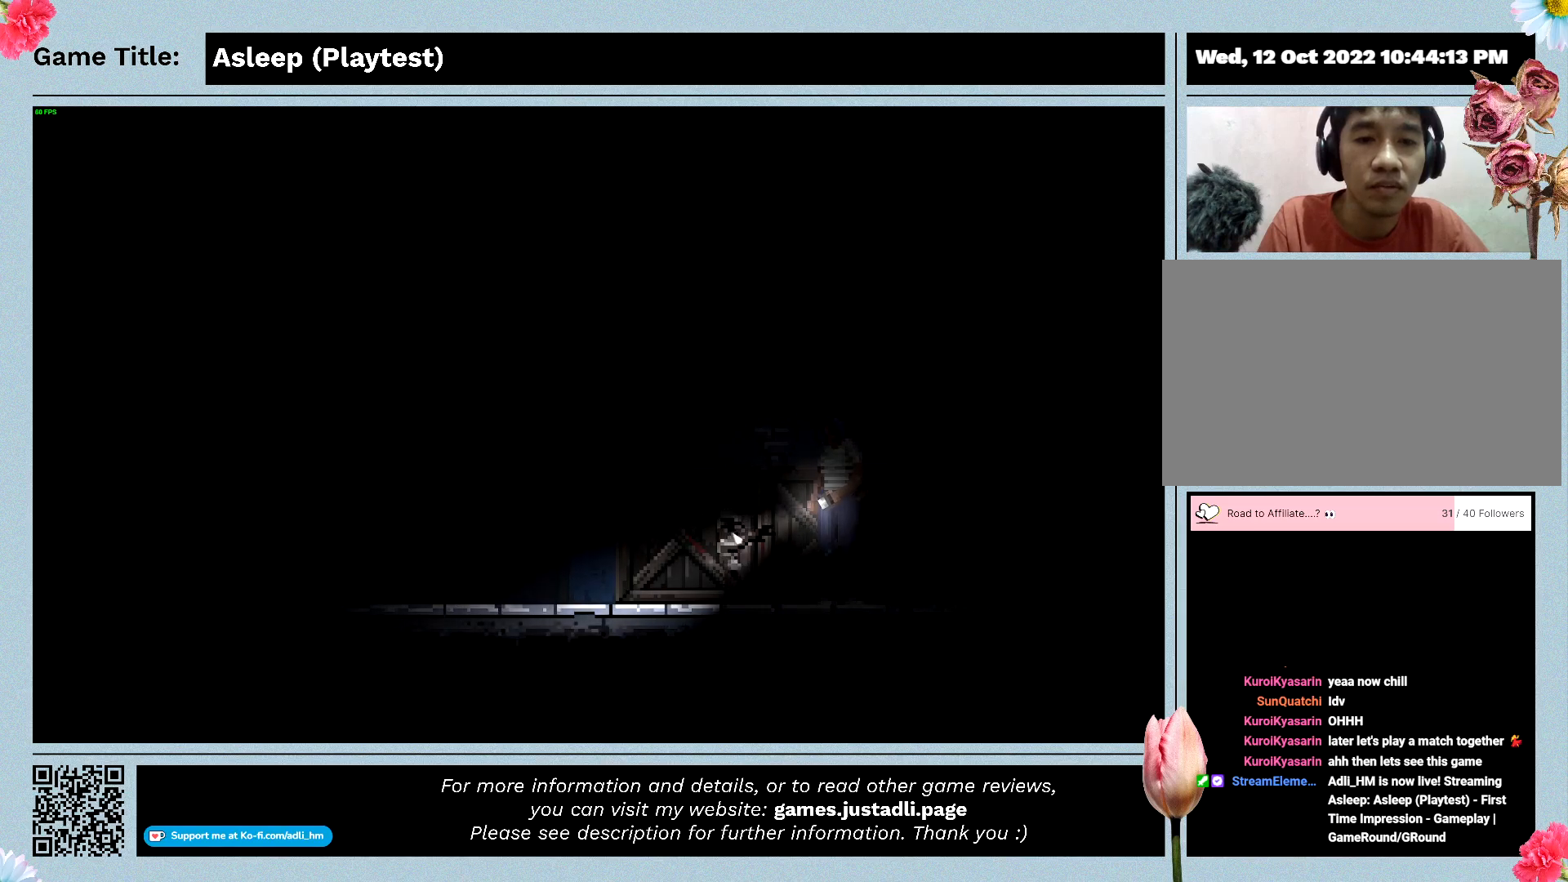
{"keys": ["a"], "mouse": [], "events": []}
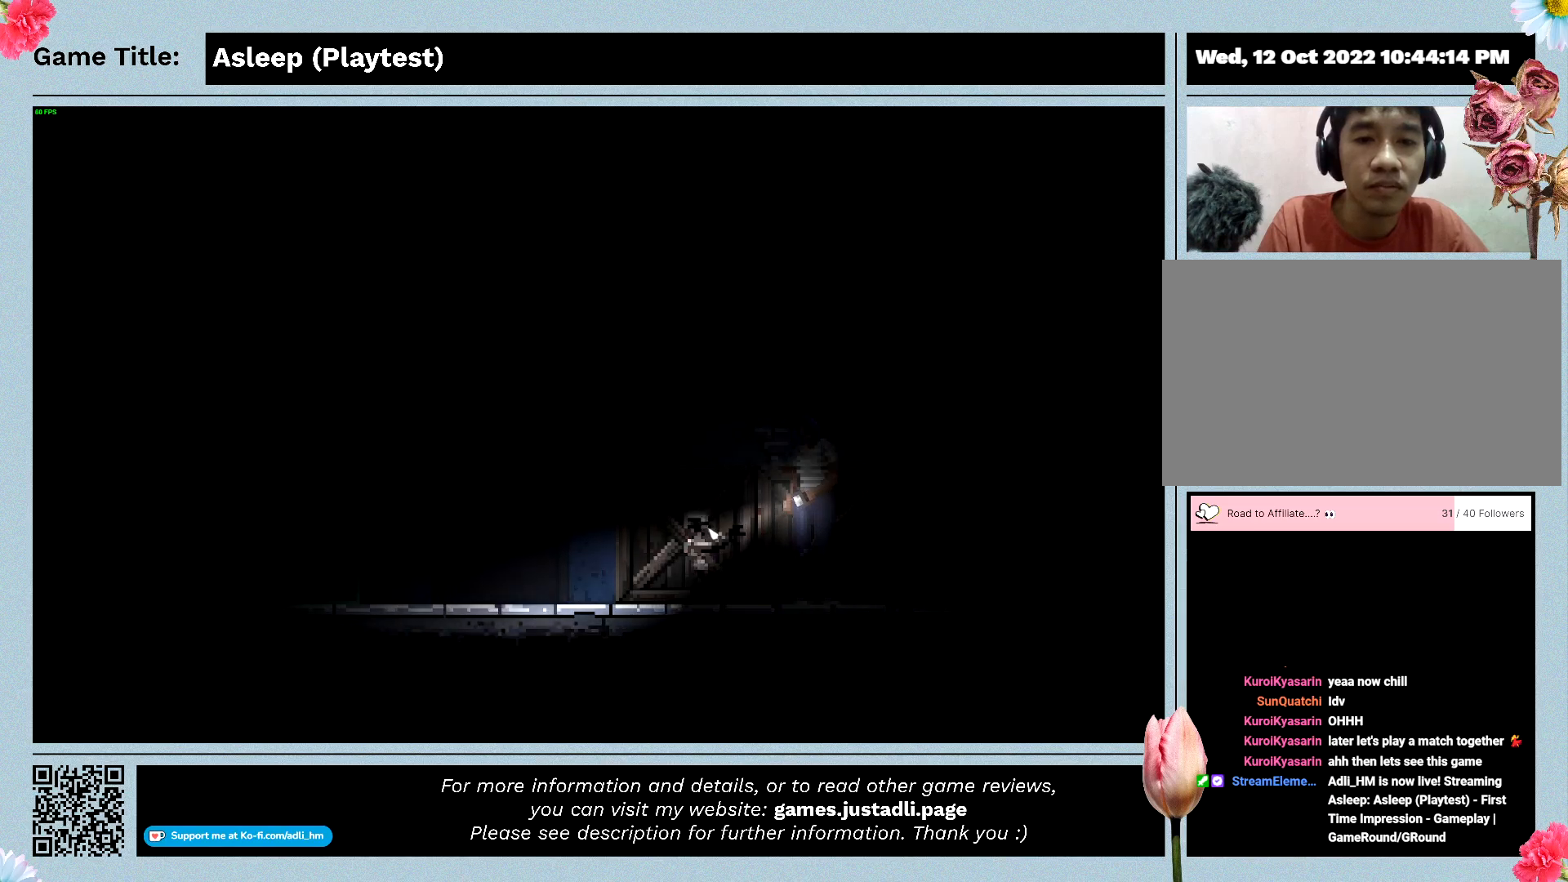
{"keys": ["a"], "mouse": [], "events": []}
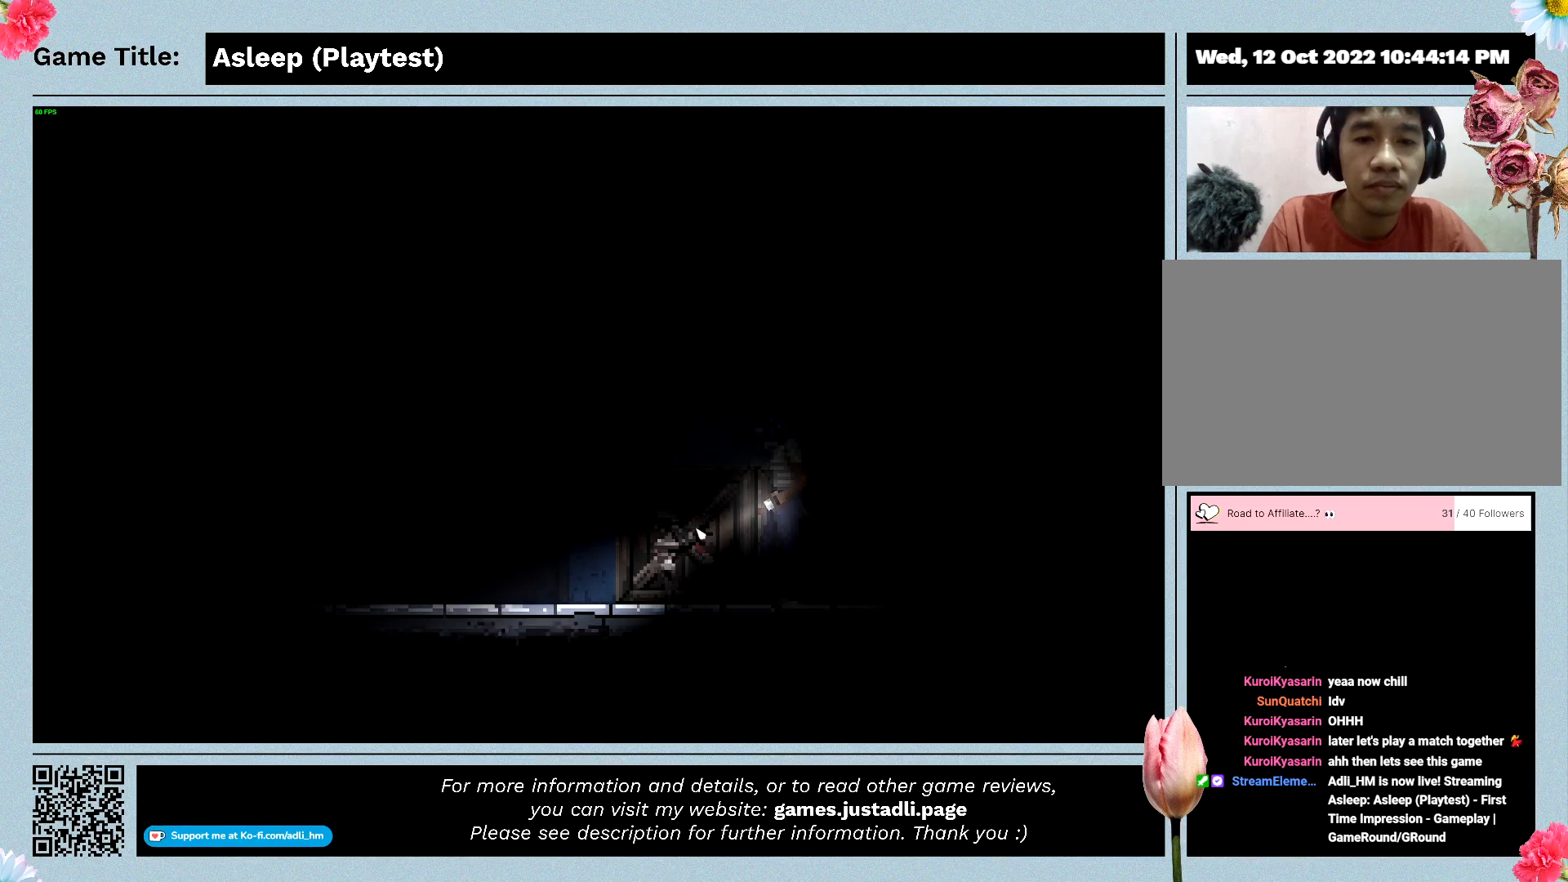
{"keys": ["a"], "mouse": [], "events": []}
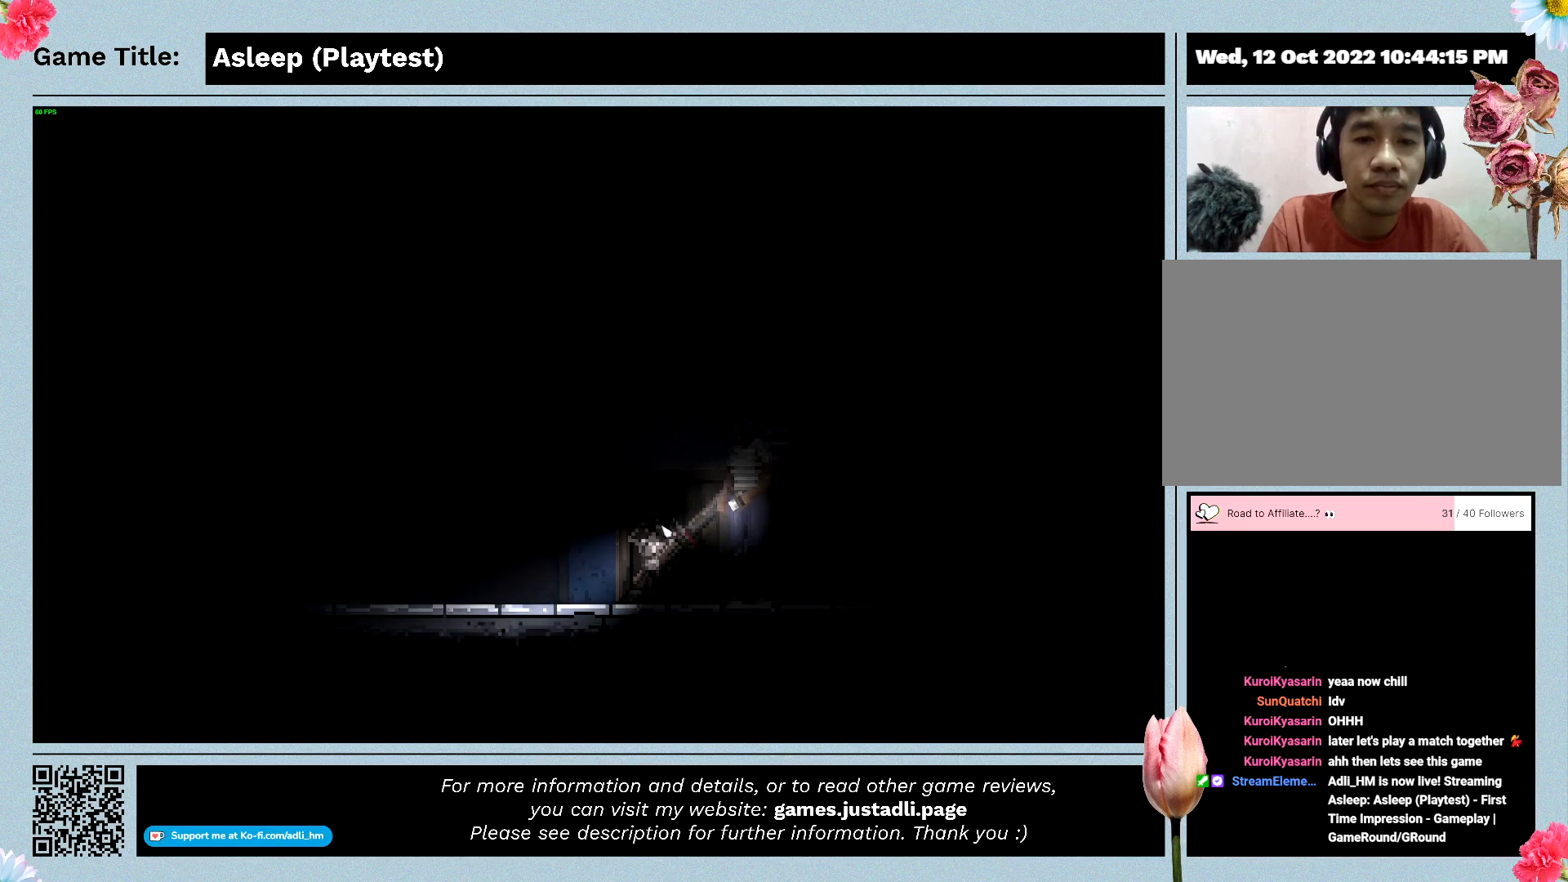
{"keys": [], "mouse": [], "events": [[300, "a", "up"]]}
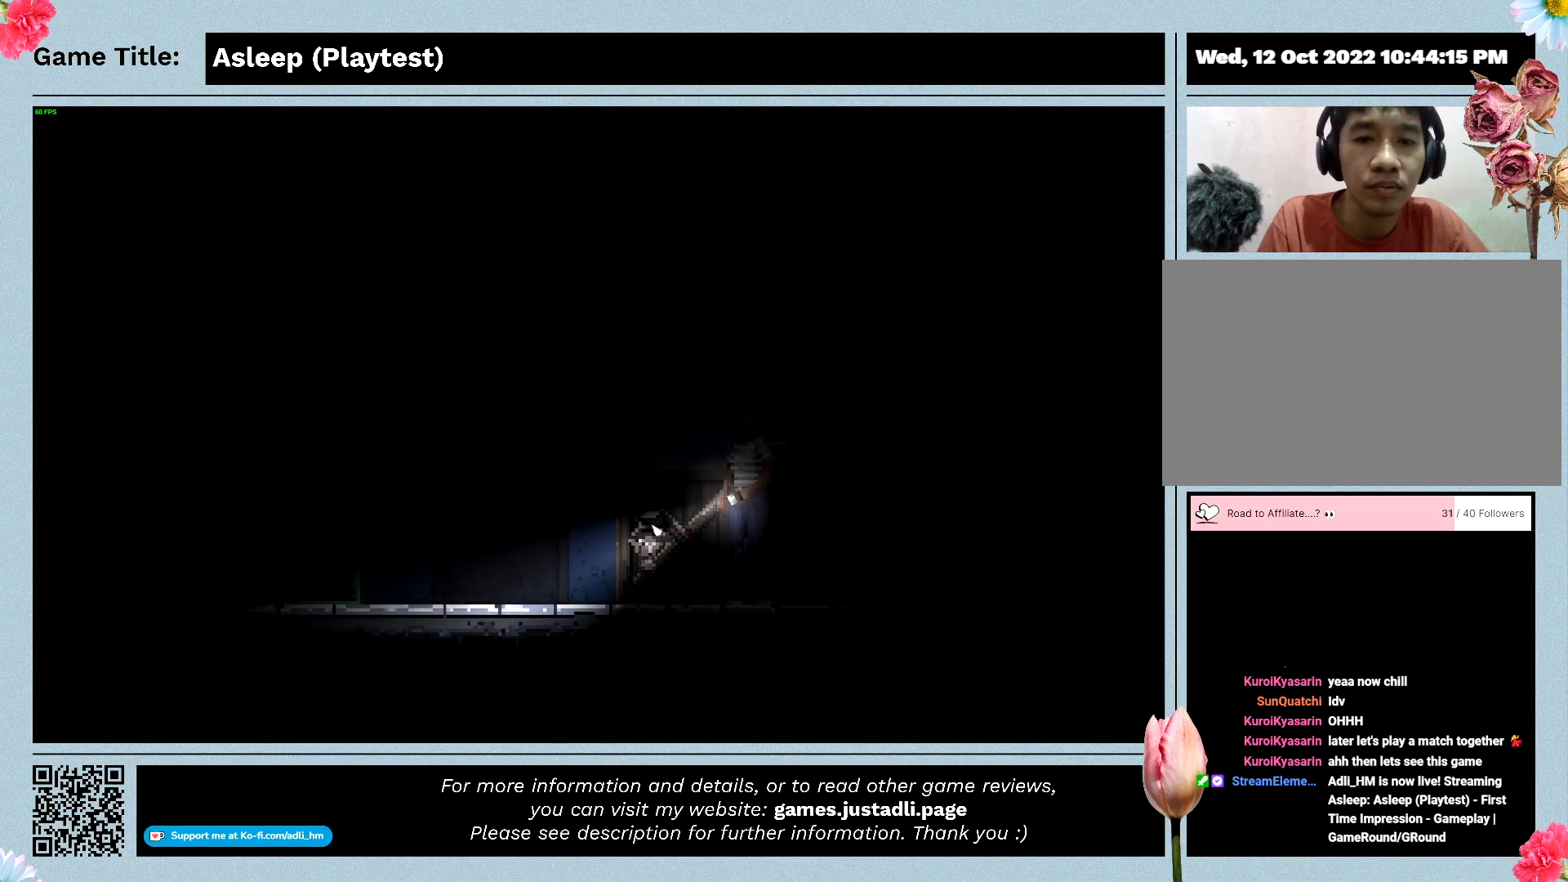
{"keys": [], "mouse": [], "events": []}
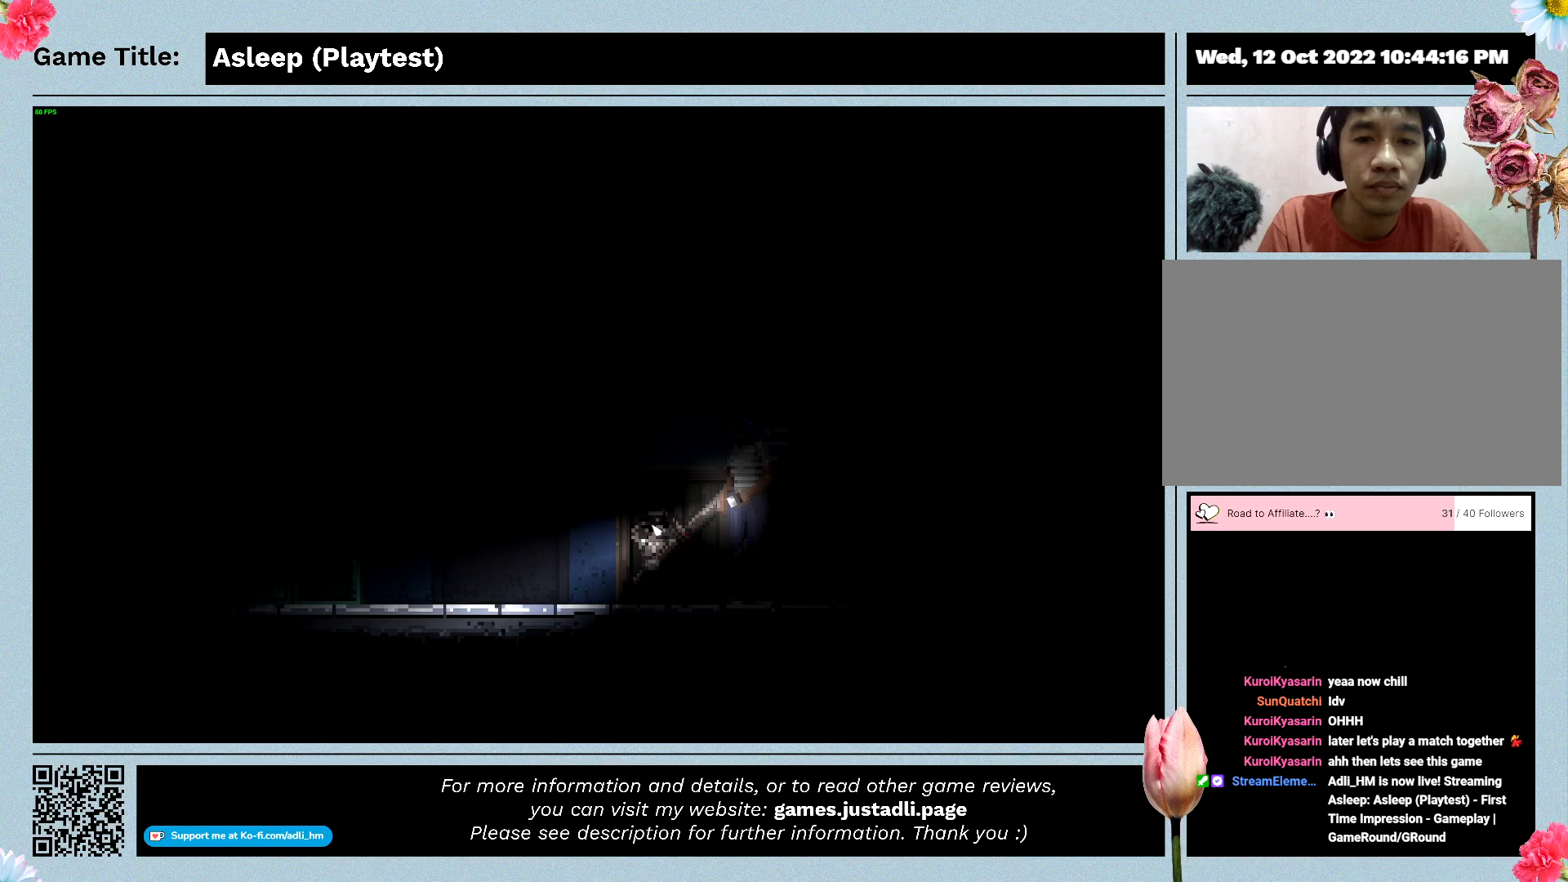
{"keys": [], "mouse": [], "events": []}
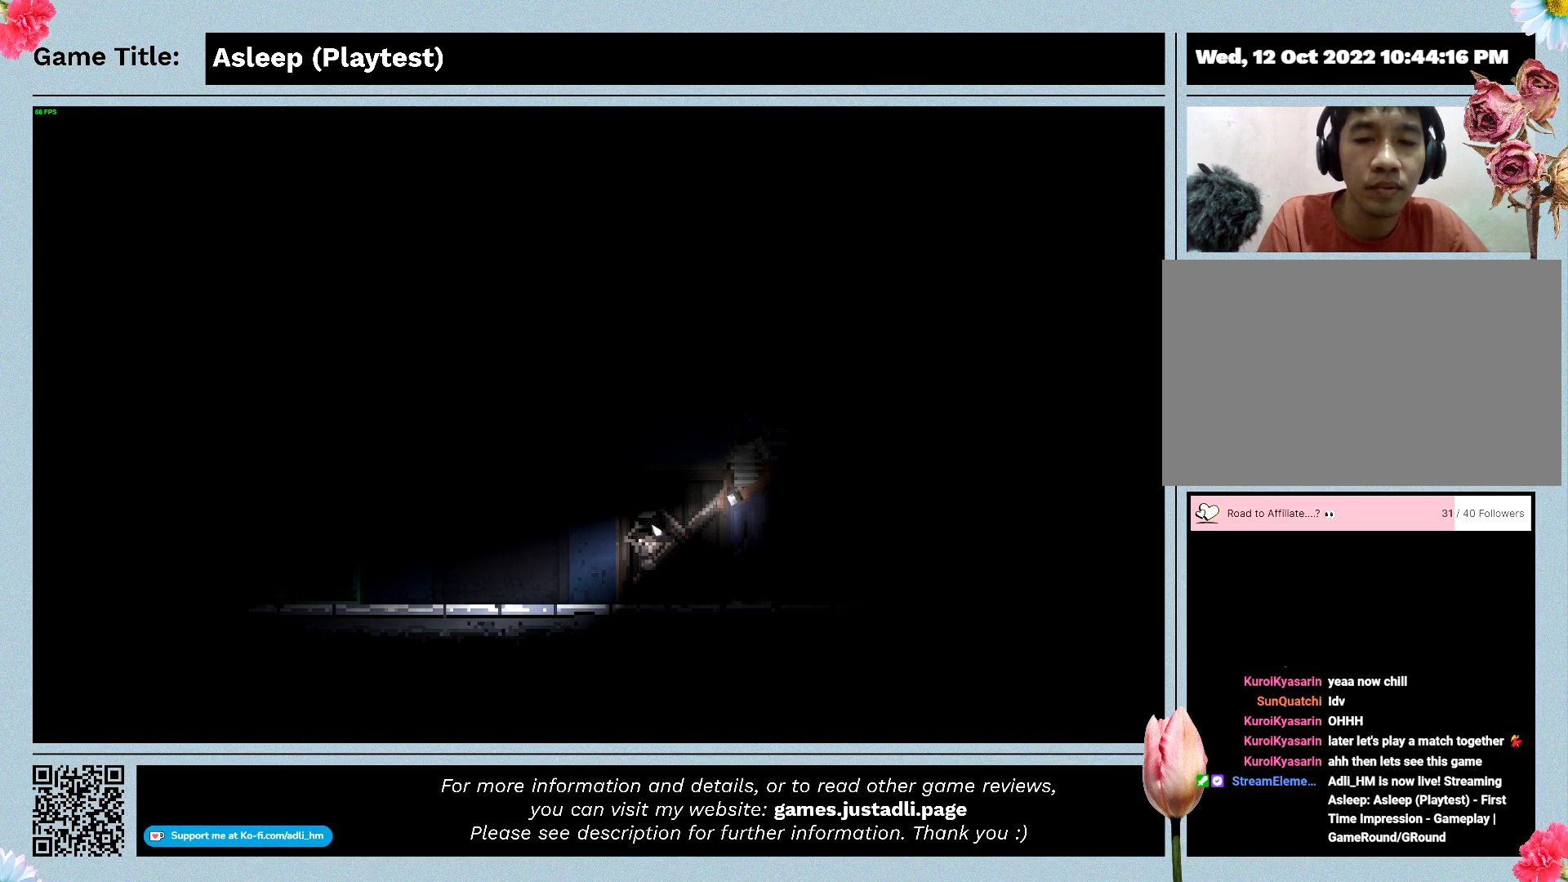
{"keys": [], "mouse": [], "events": []}
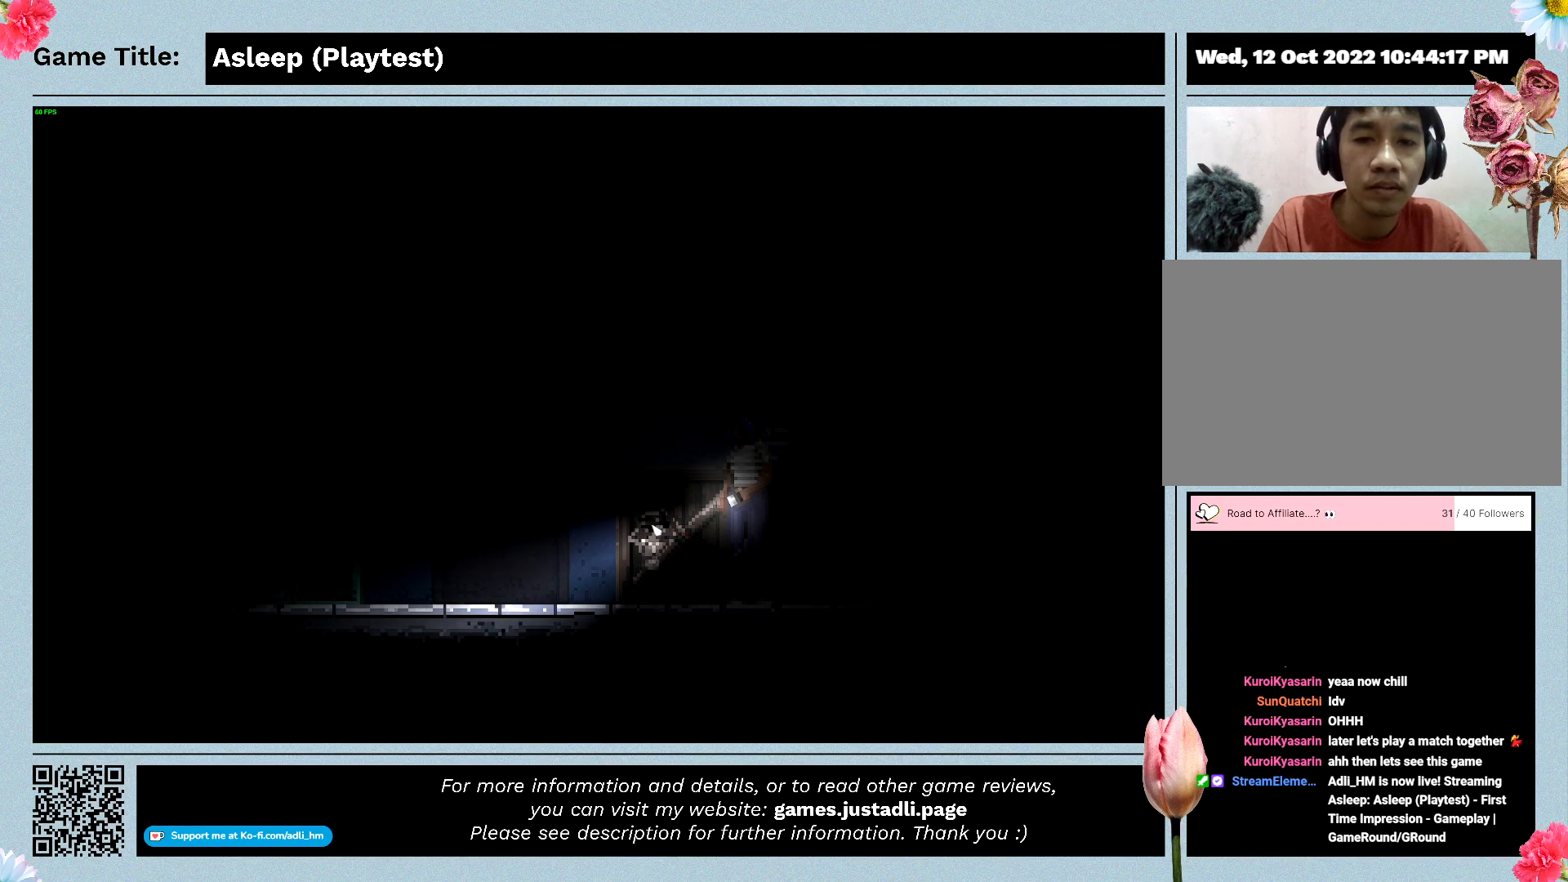
{"keys": [], "mouse": [], "events": []}
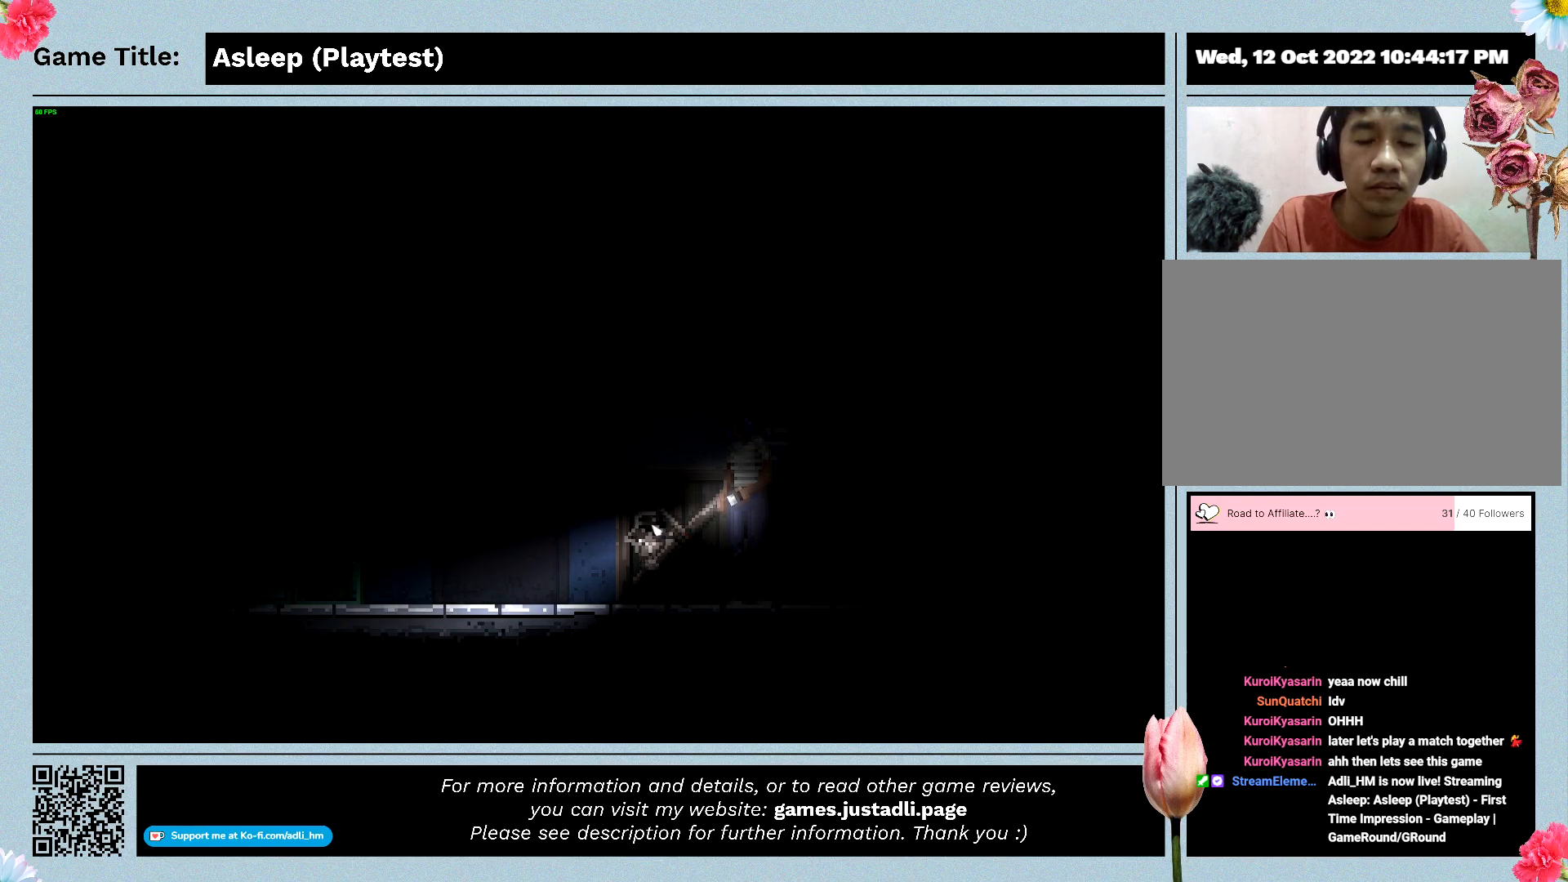
{"keys": [], "mouse": [], "events": []}
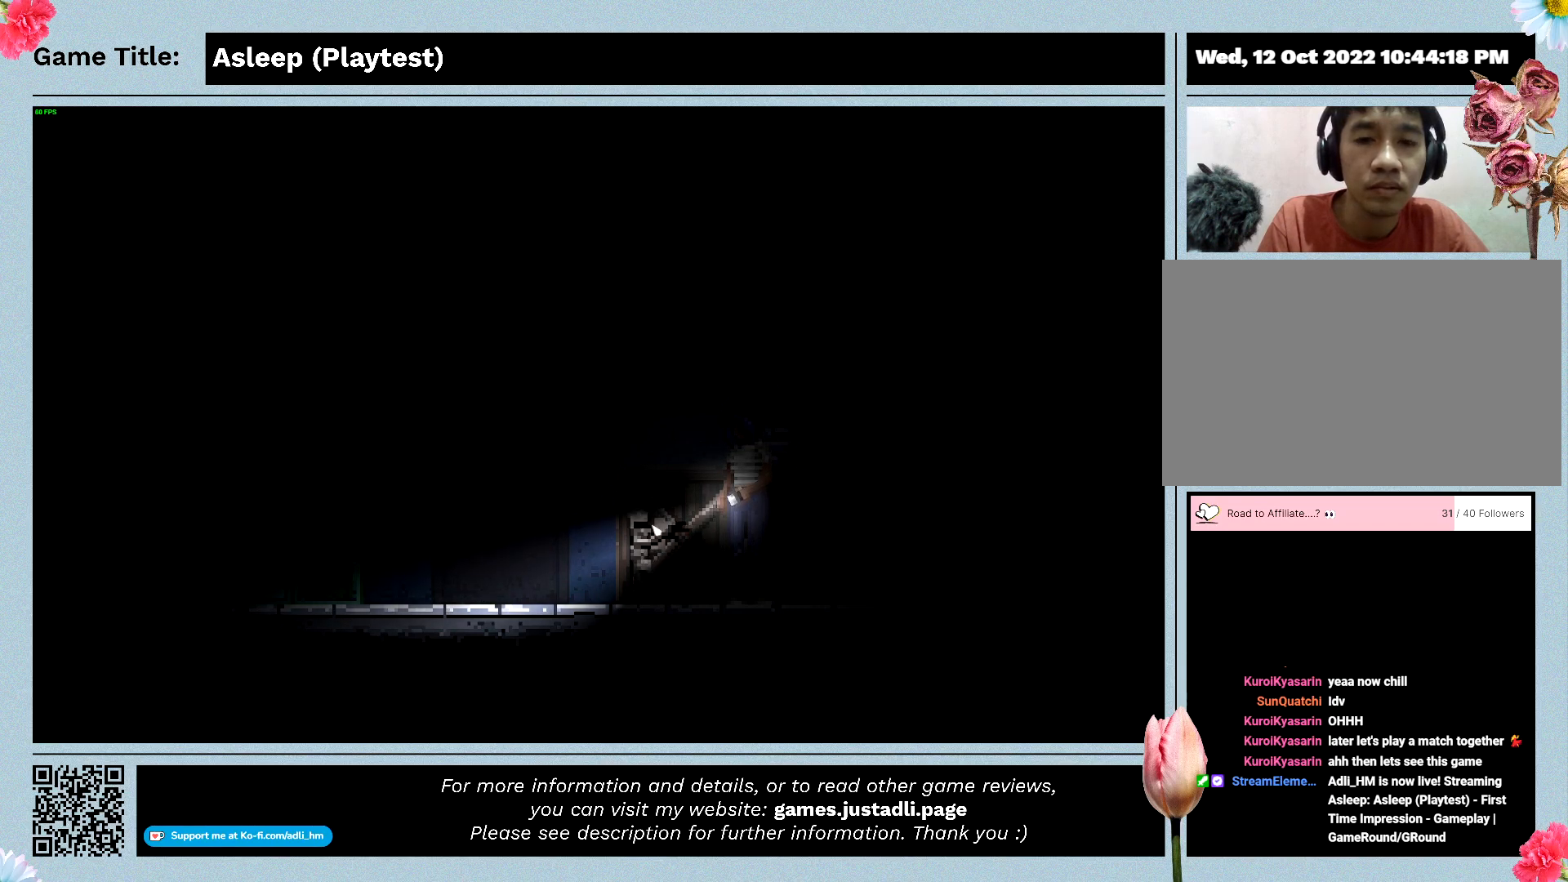
{"keys": ["a"], "mouse": [], "events": [[300, "a", "down"]]}
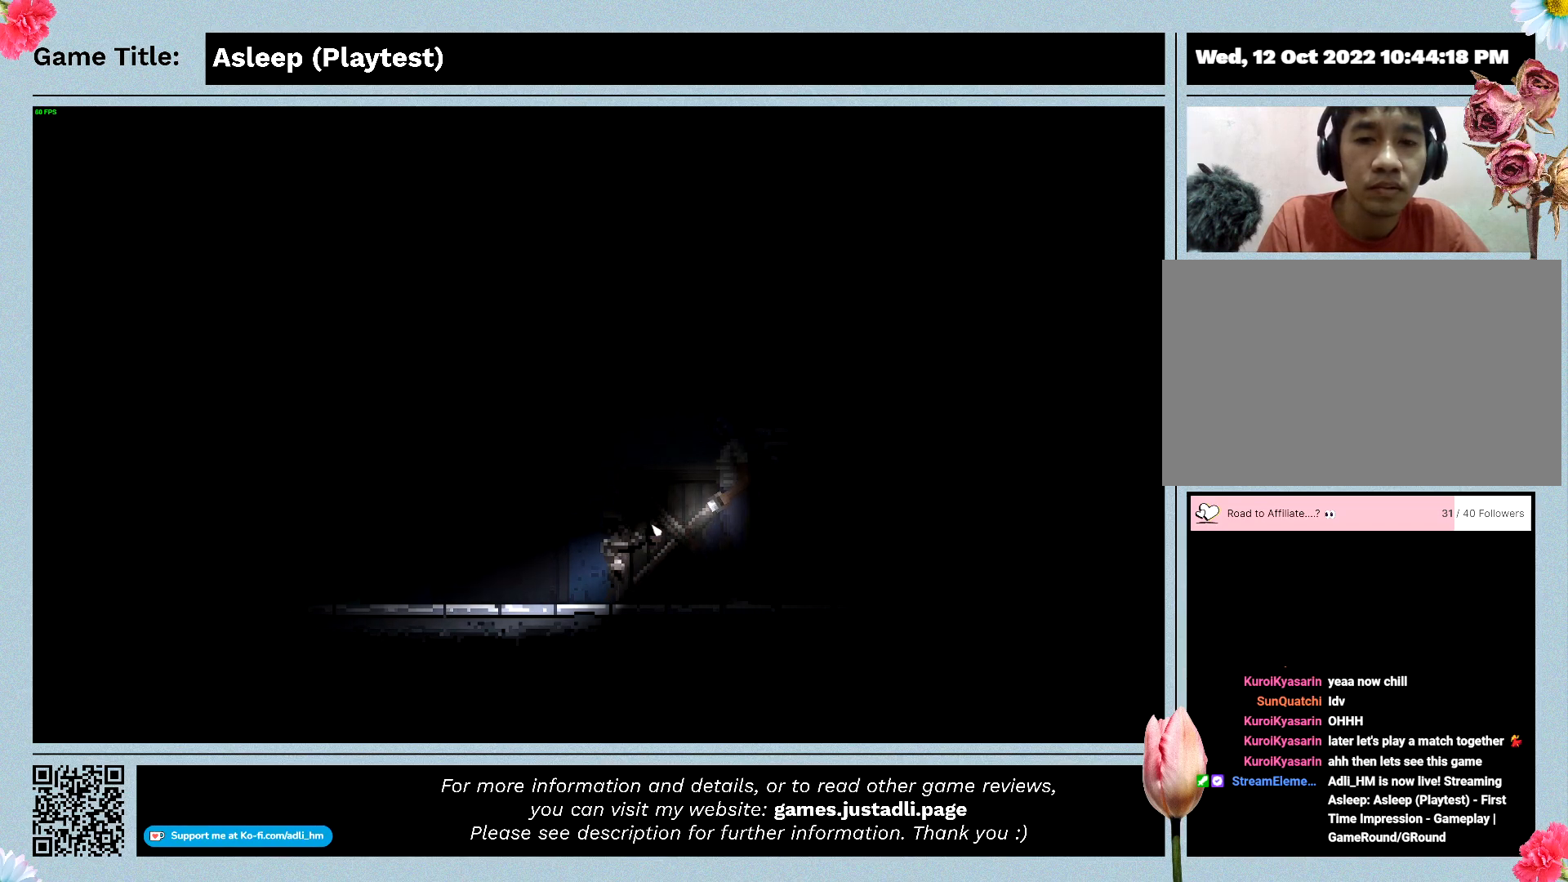
{"keys": [], "mouse": [], "events": [[500, "a", "up"]]}
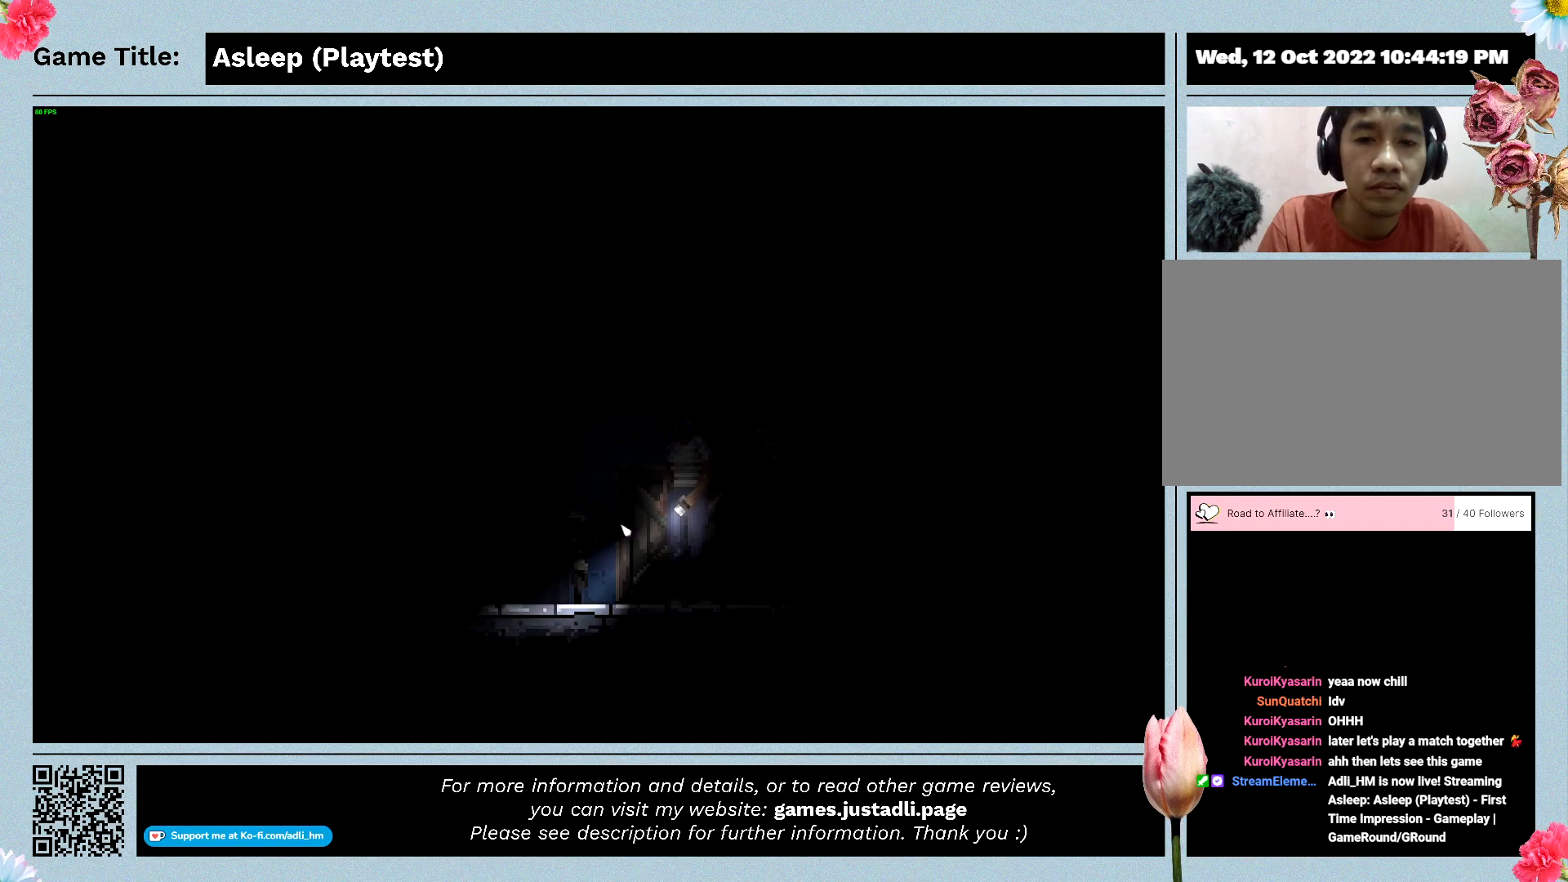
{"keys": [], "mouse": [], "events": []}
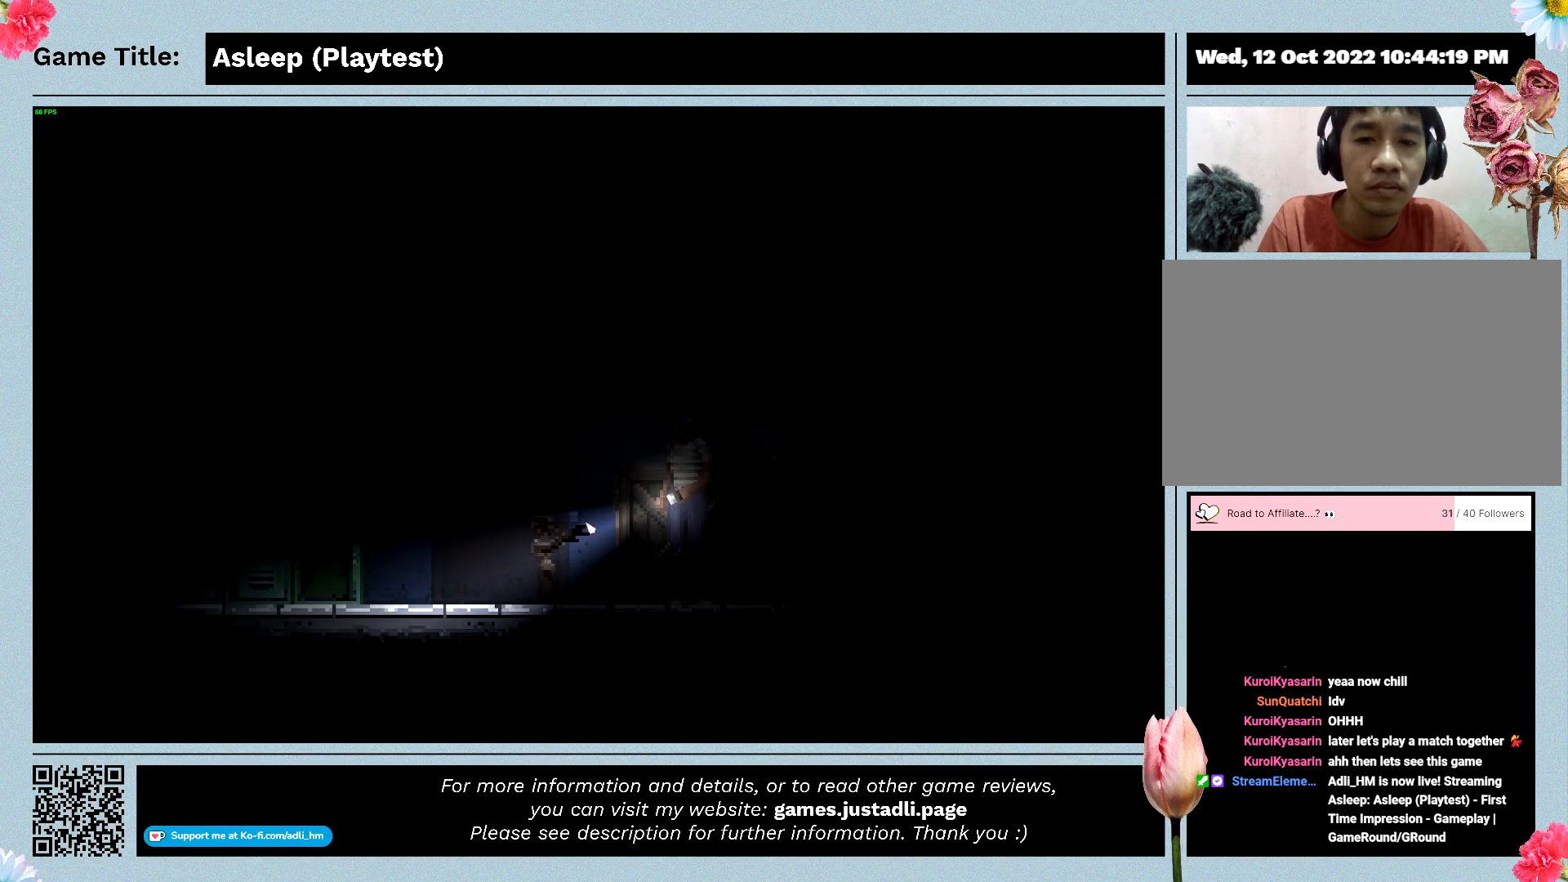
{"keys": ["a"], "mouse": [], "events": [[133, "a", "down"]]}
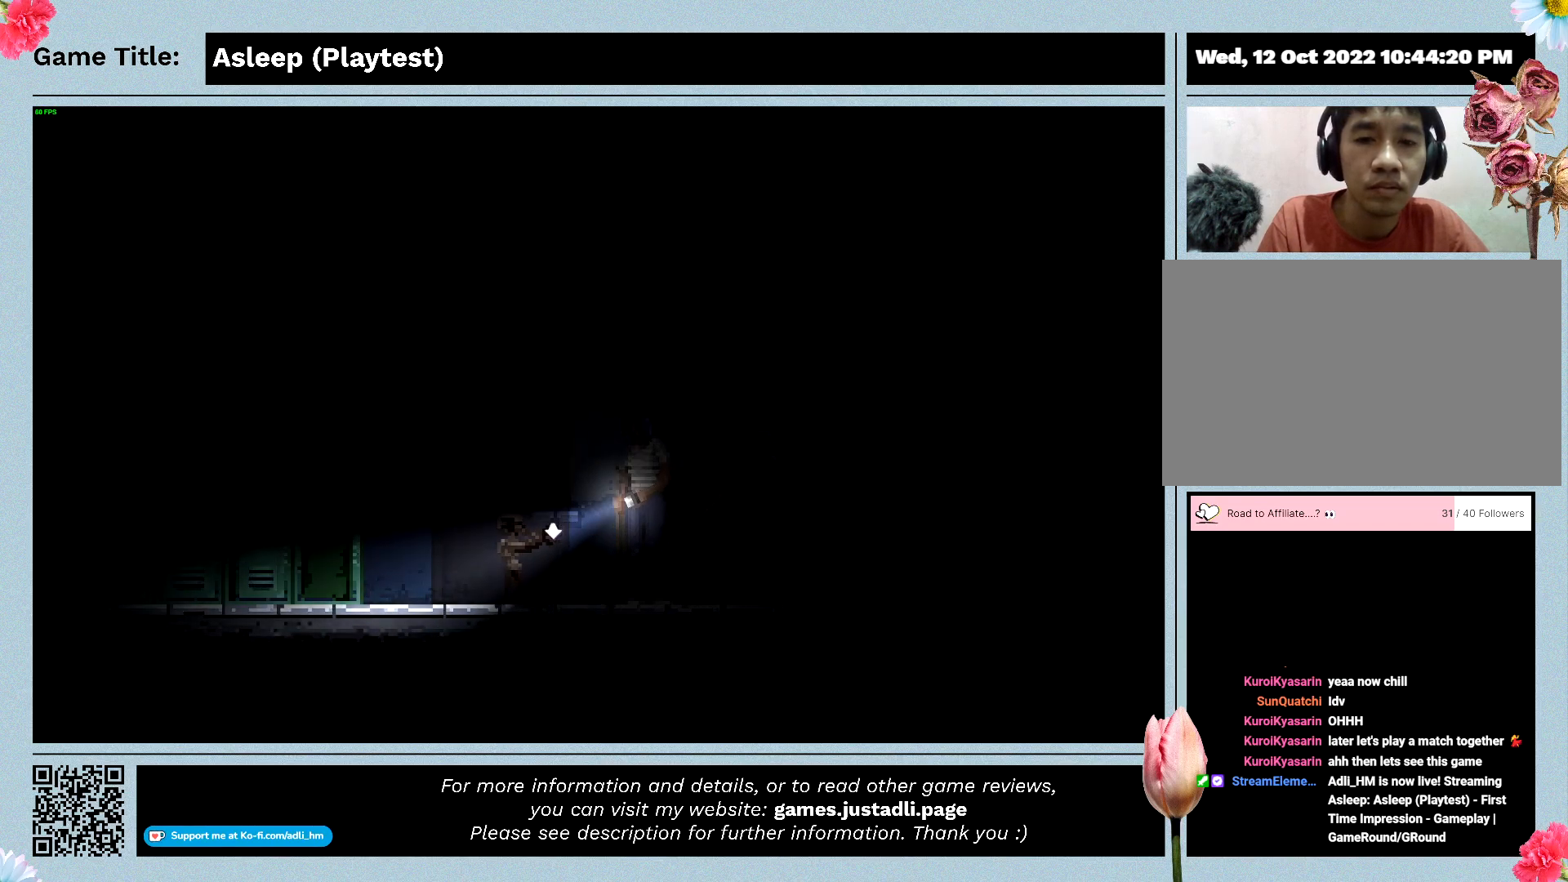
{"keys": ["a"], "mouse": [], "events": [[200, "a", "up"], [433, "a", "down"]]}
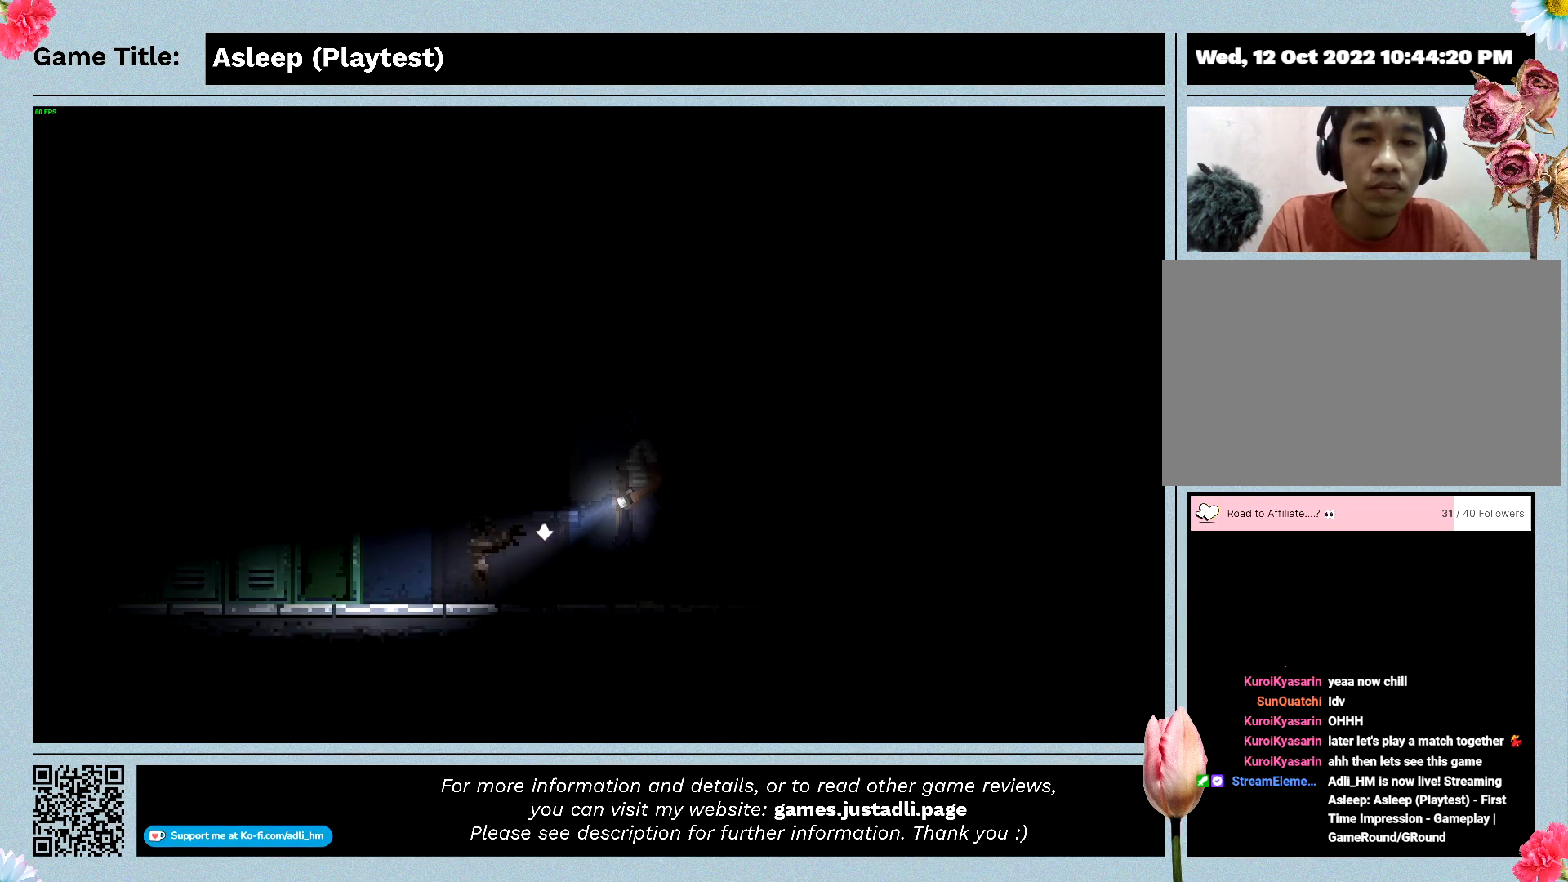
{"keys": [], "mouse": [], "events": [[500, "a", "up"]]}
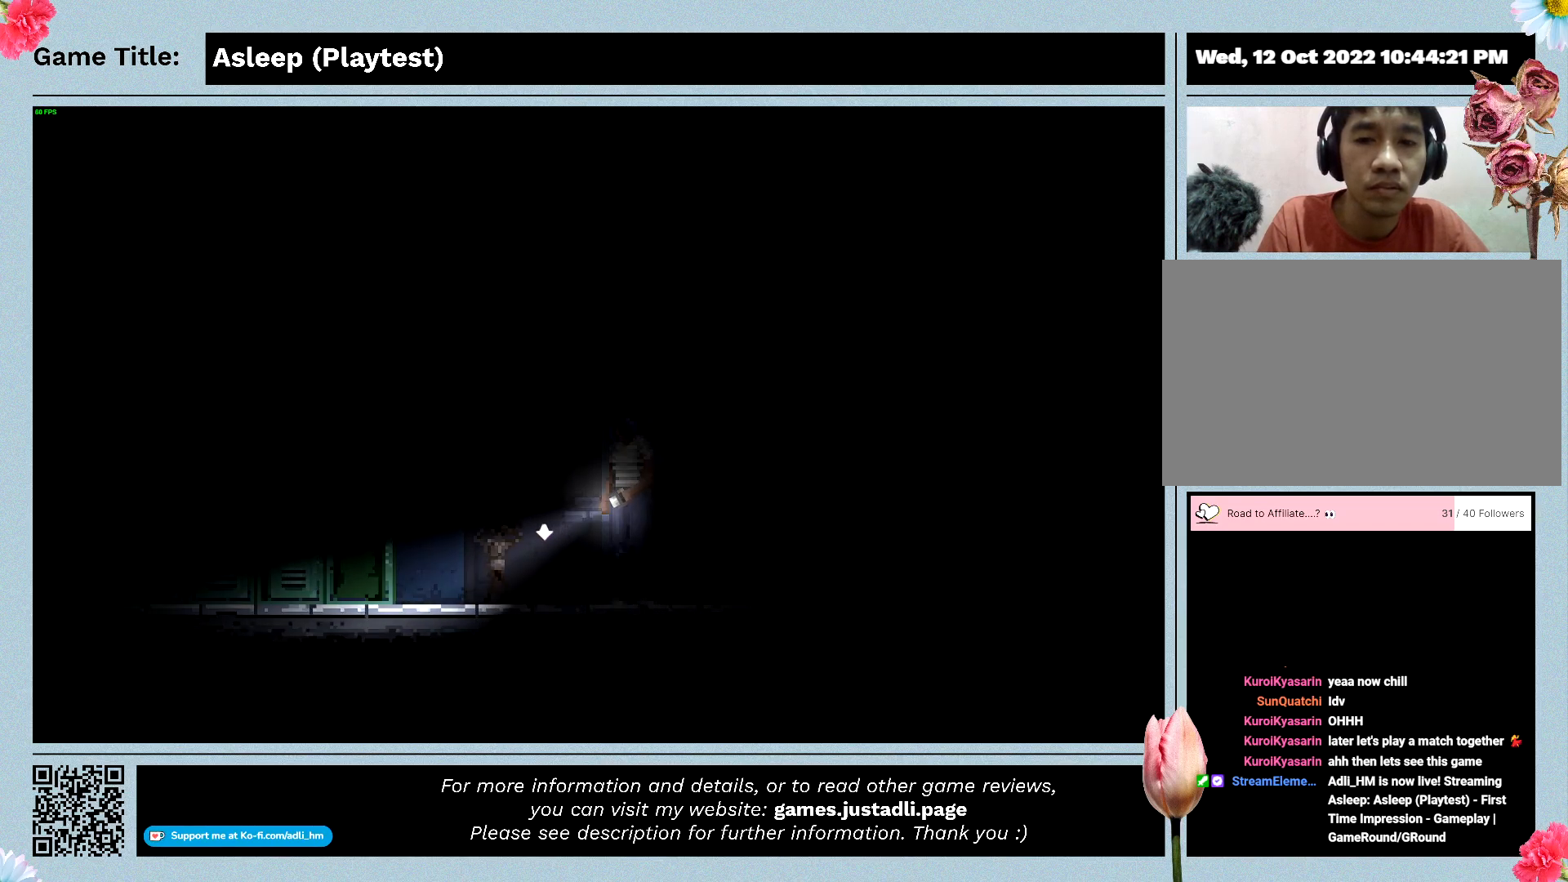
{"keys": [], "mouse": [], "events": []}
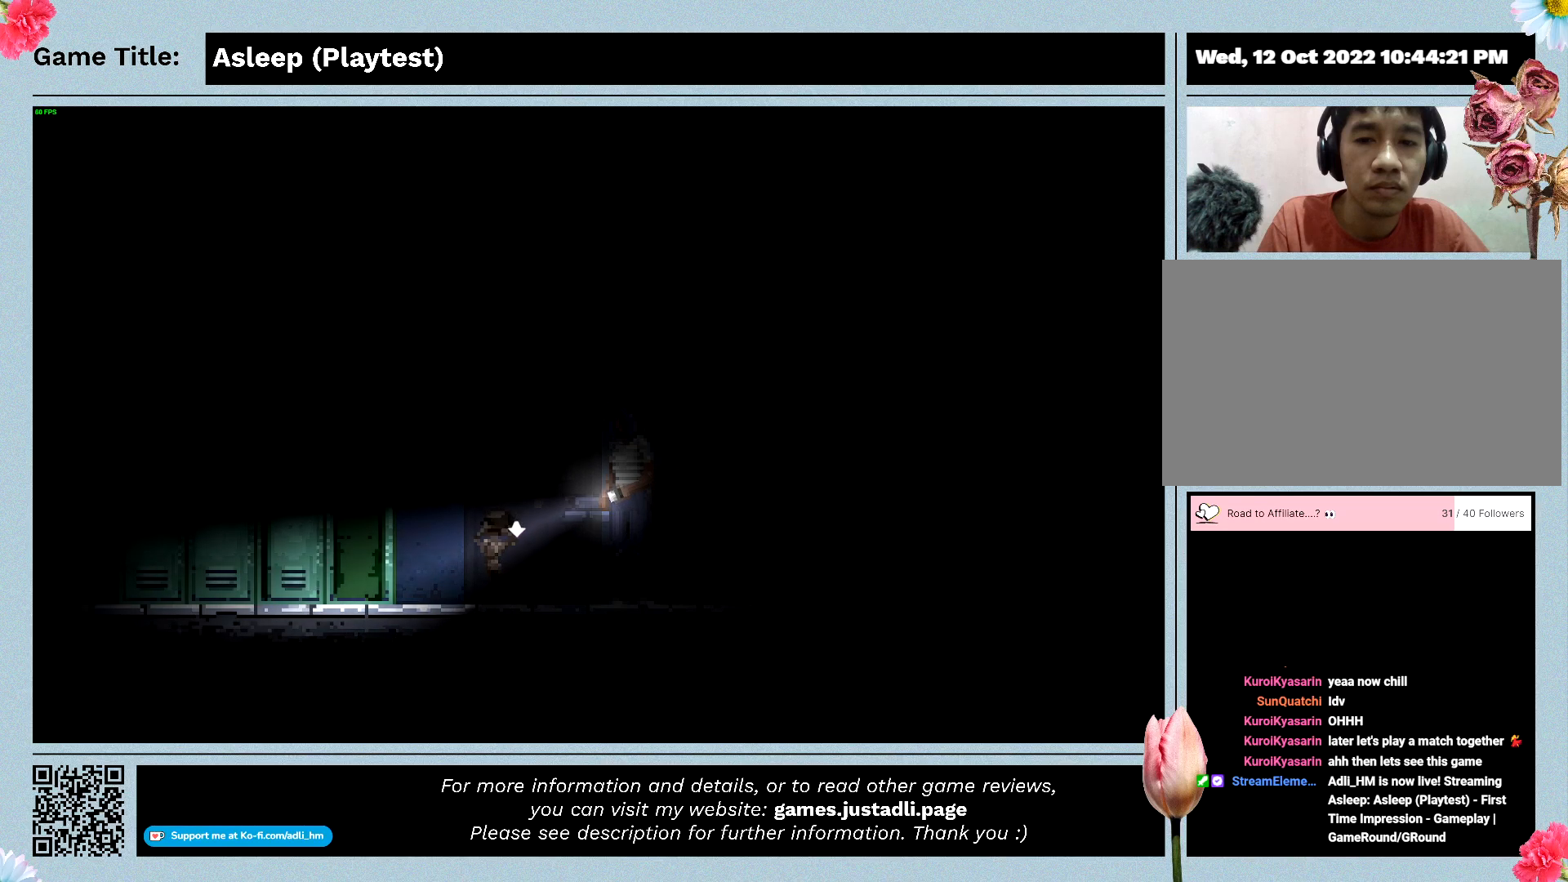
{"keys": [], "mouse": [], "events": []}
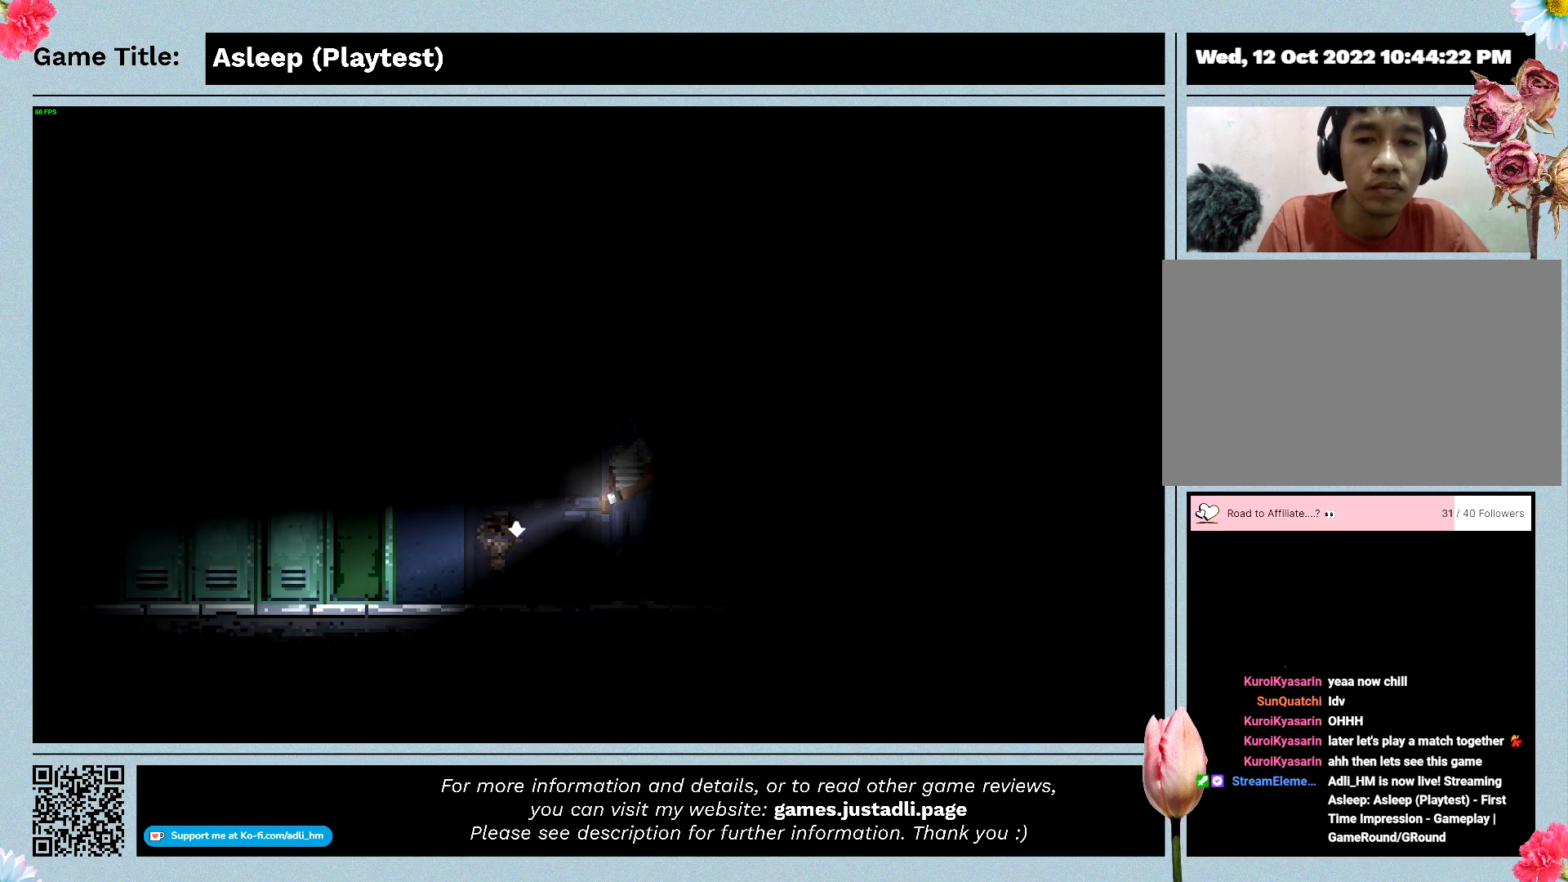
{"keys": ["a"], "mouse": [], "events": [[200, "a", "down"]]}
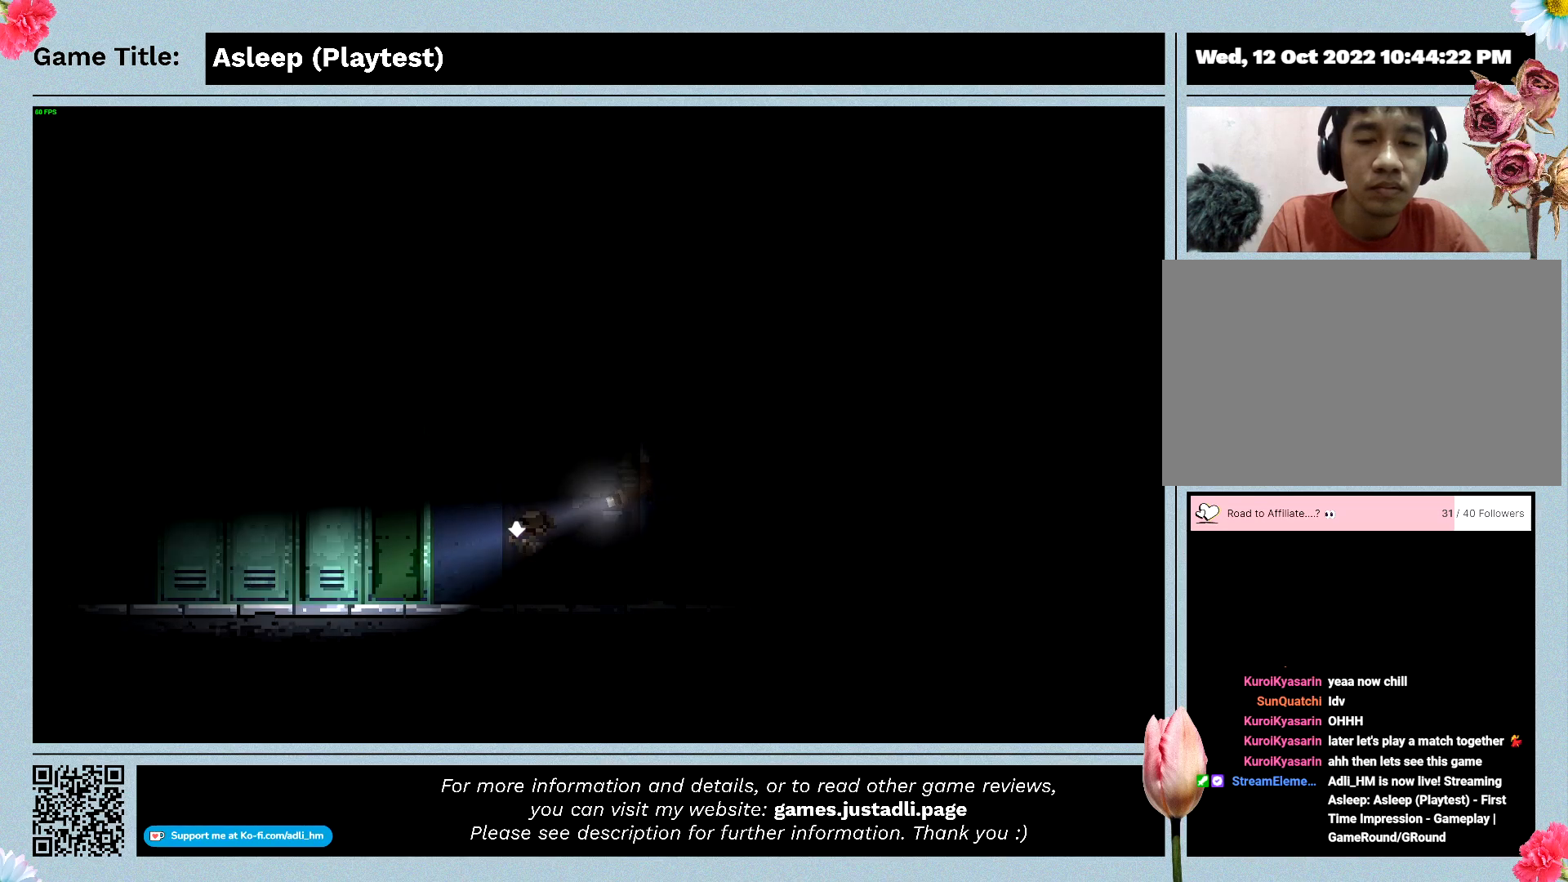
{"keys": [], "mouse": [], "events": [[367, "a", "up"]]}
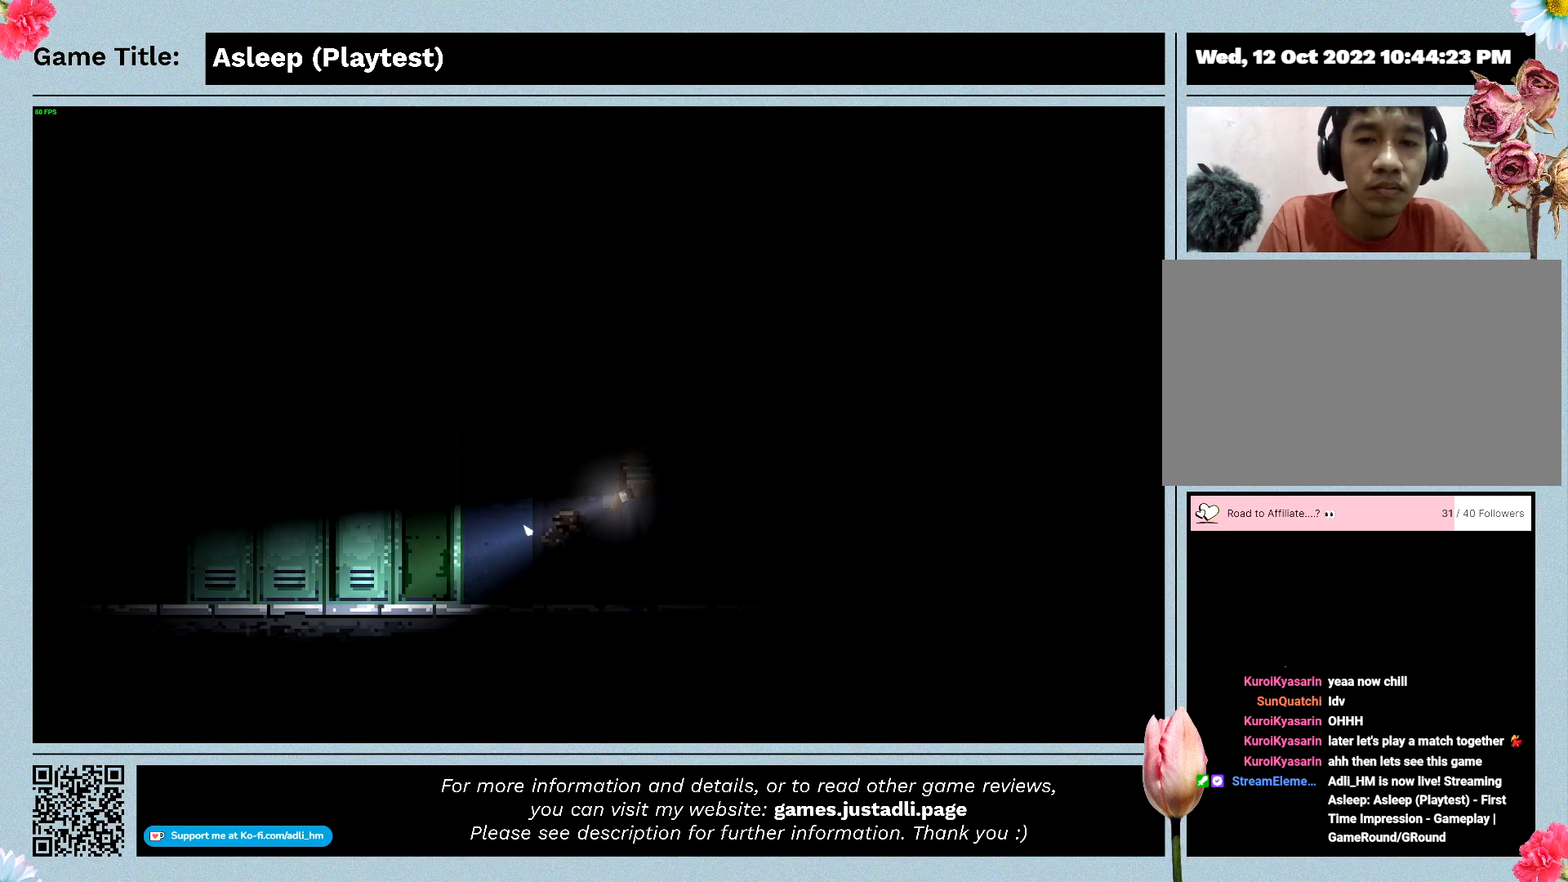
{"keys": [], "mouse": [], "events": []}
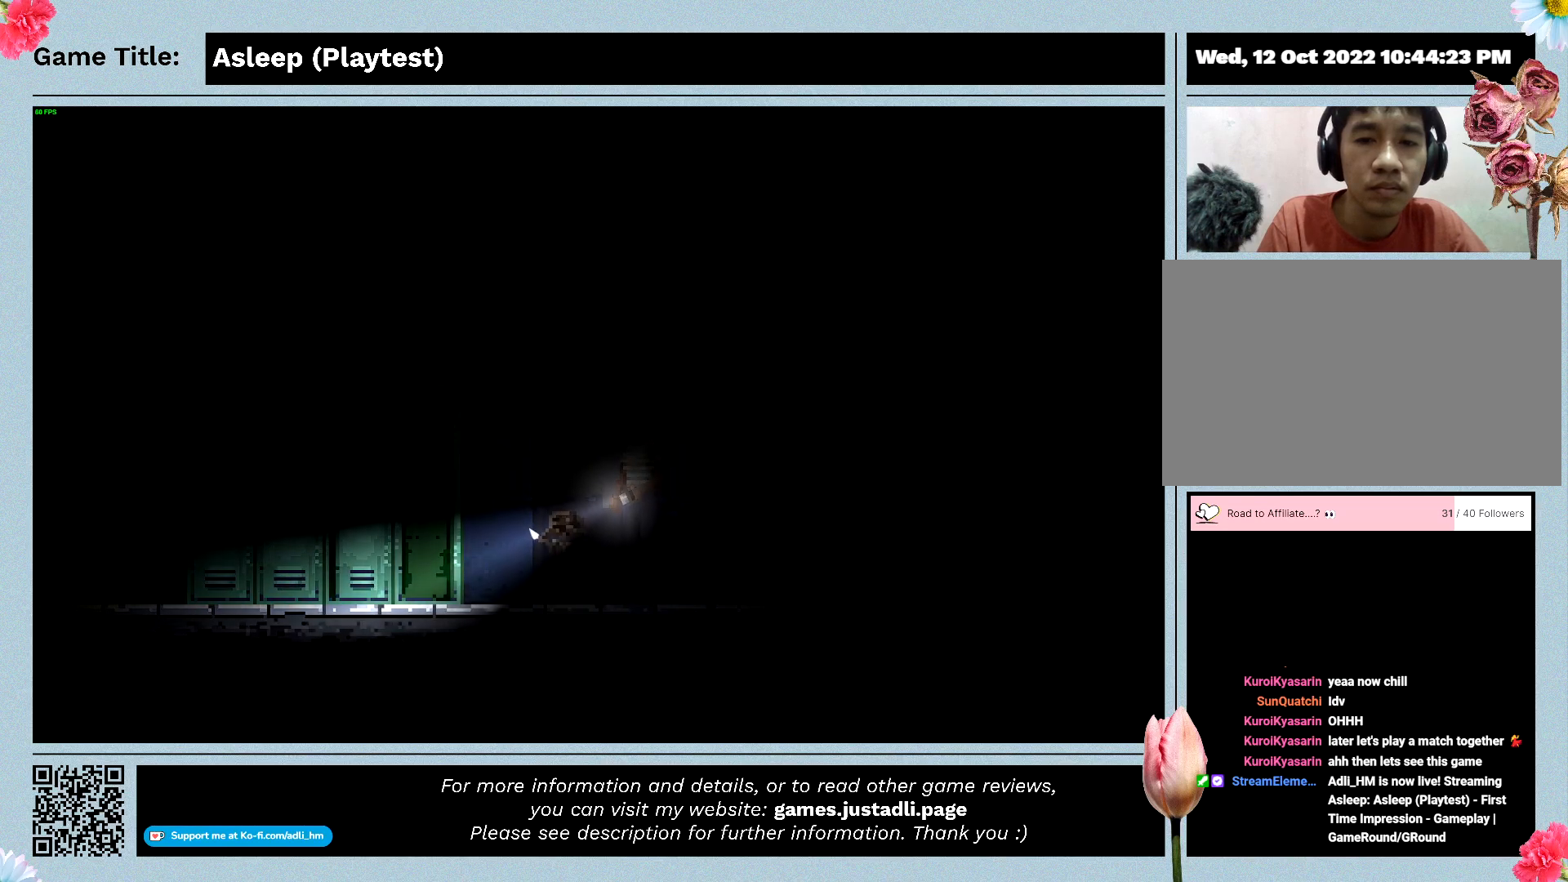
{"keys": [], "mouse": [], "events": []}
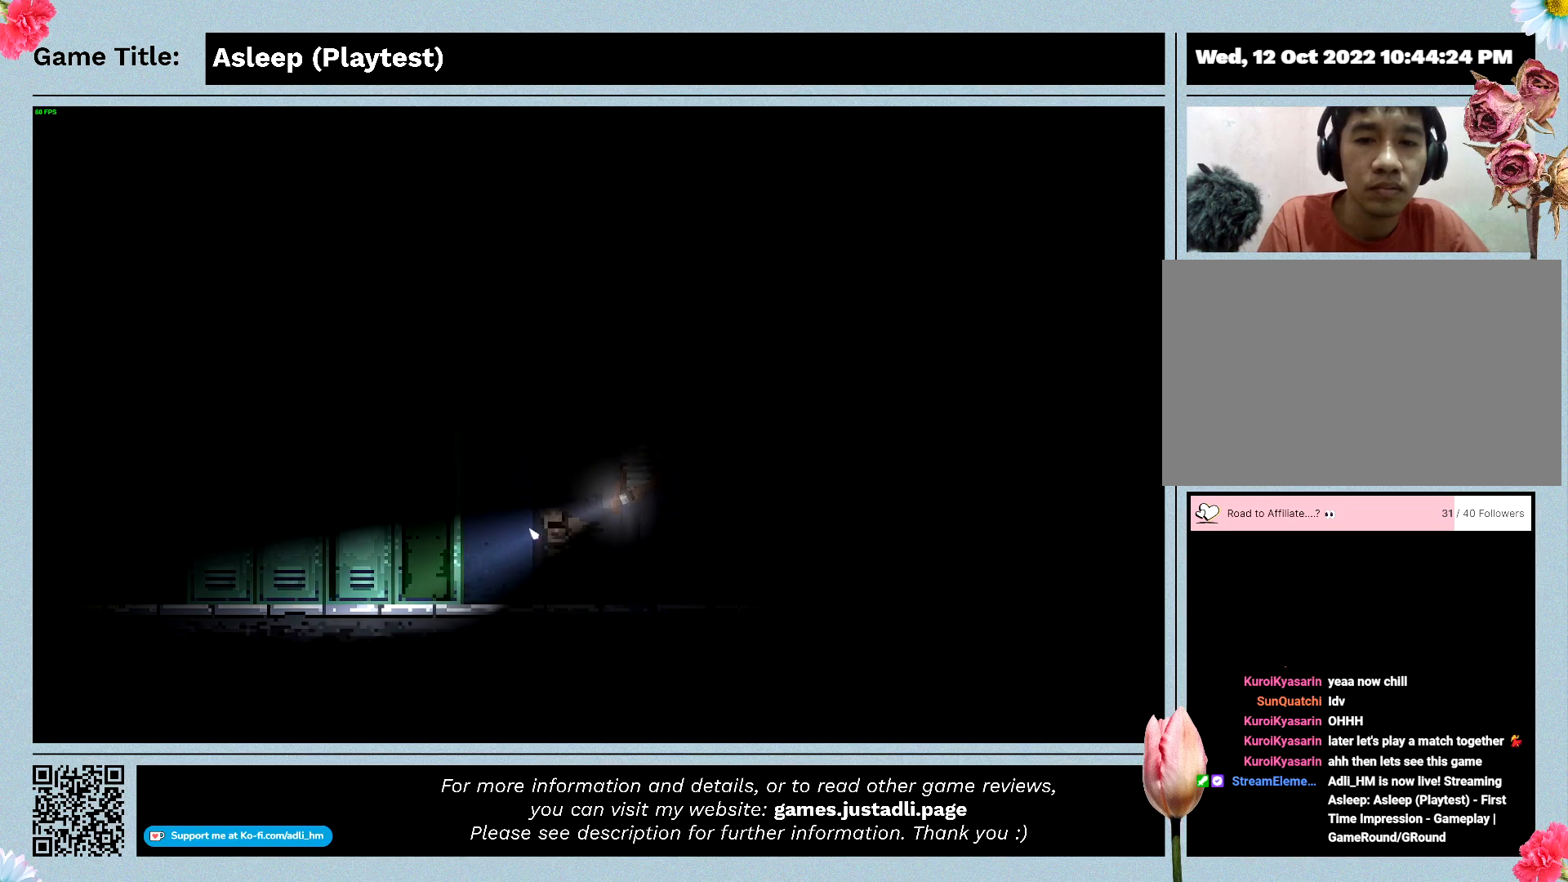
{"keys": ["a"], "mouse": [], "events": [[467, "a", "down"]]}
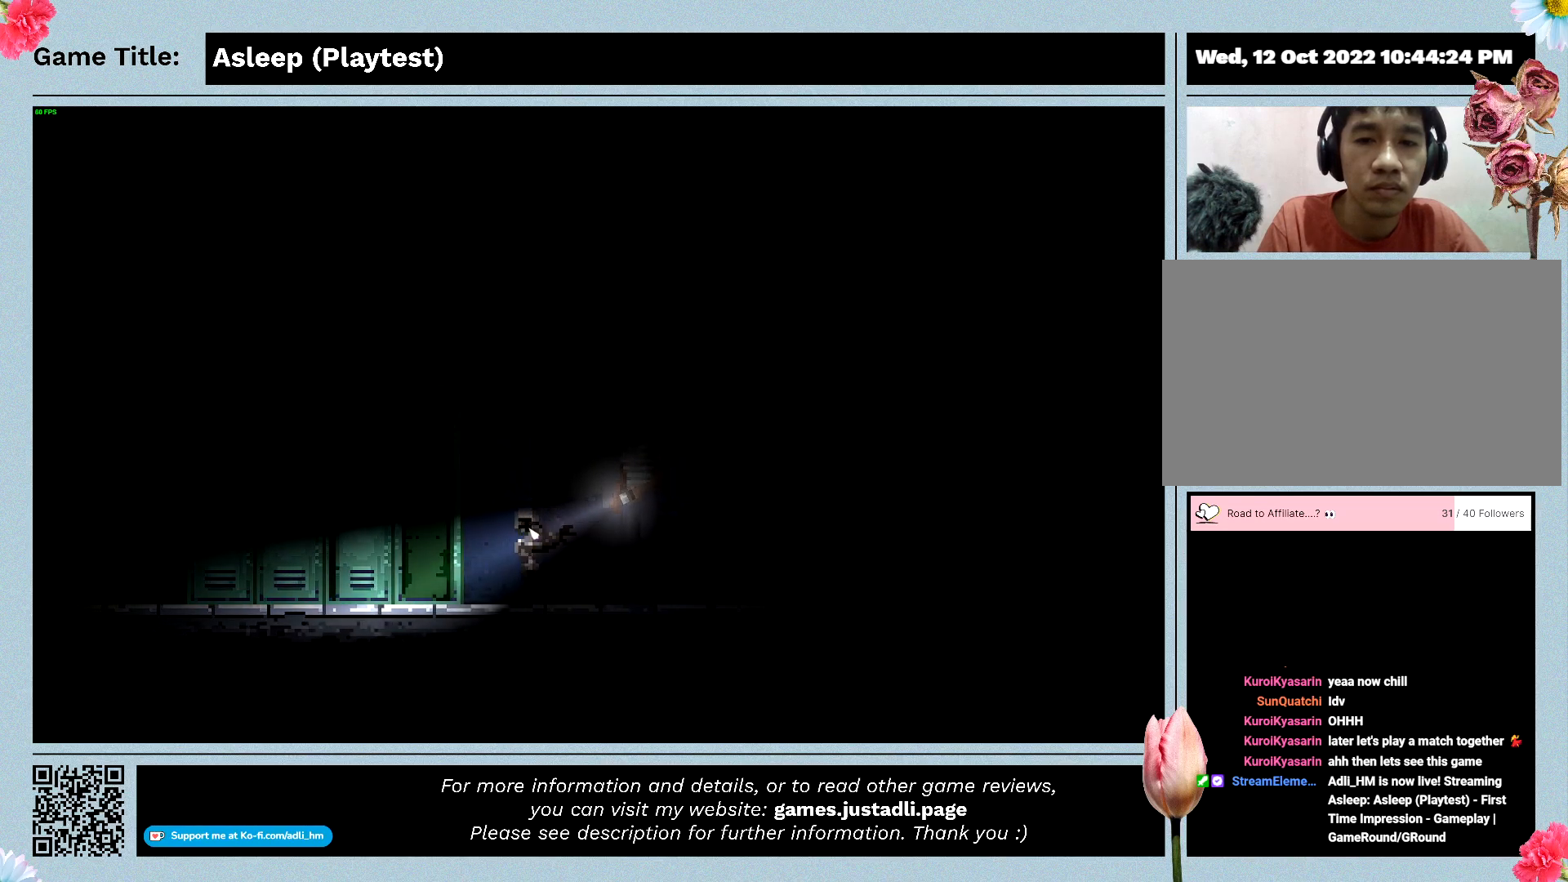
{"keys": [], "mouse": [], "events": [[500, "a", "up"]]}
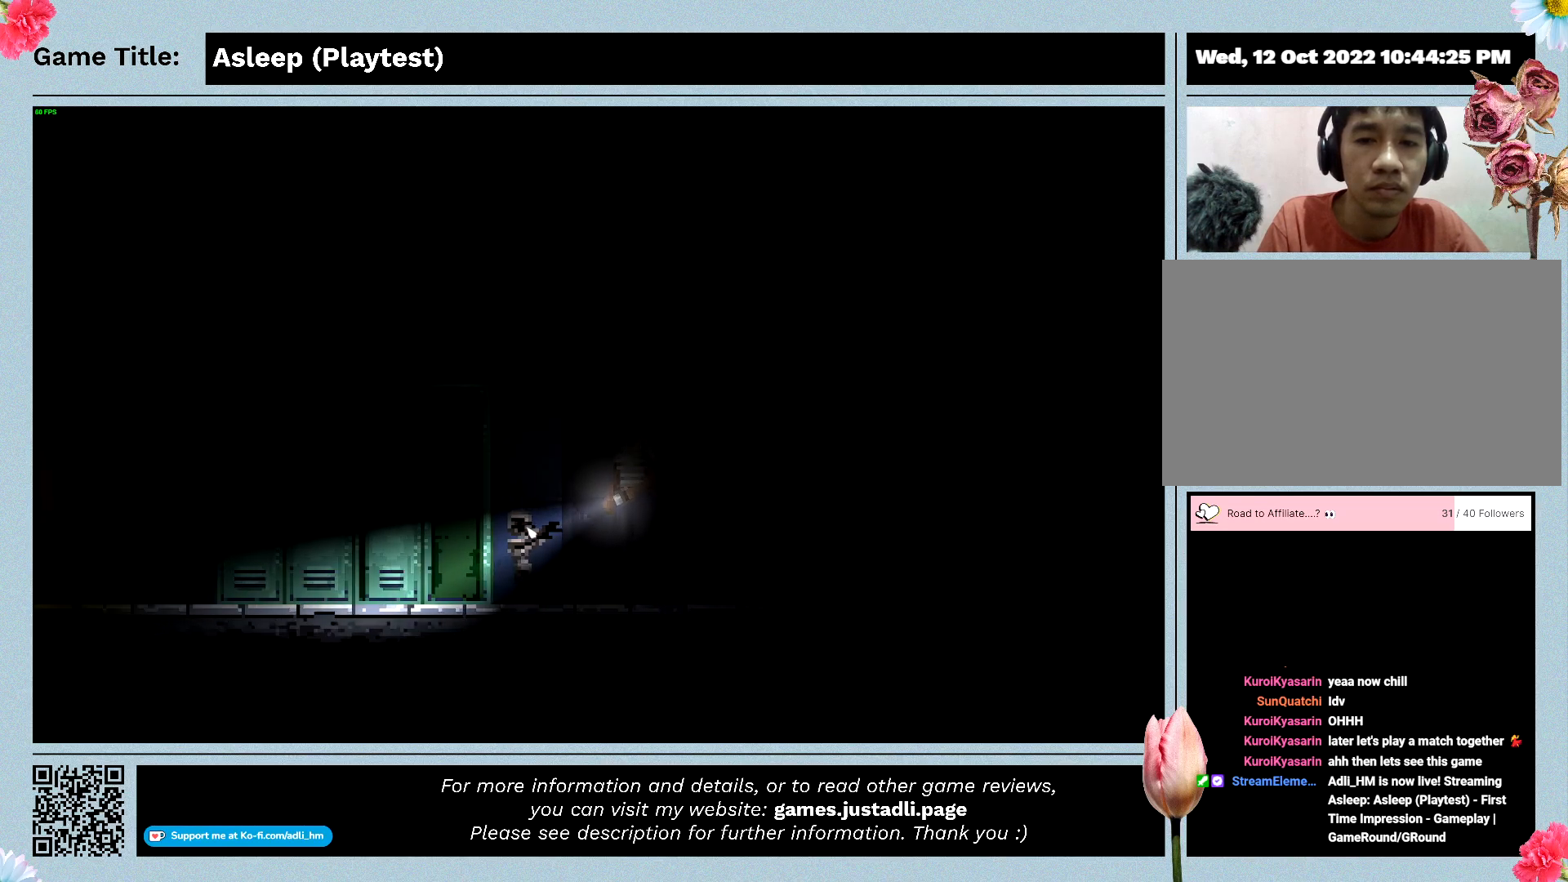
{"keys": [], "mouse": [], "events": []}
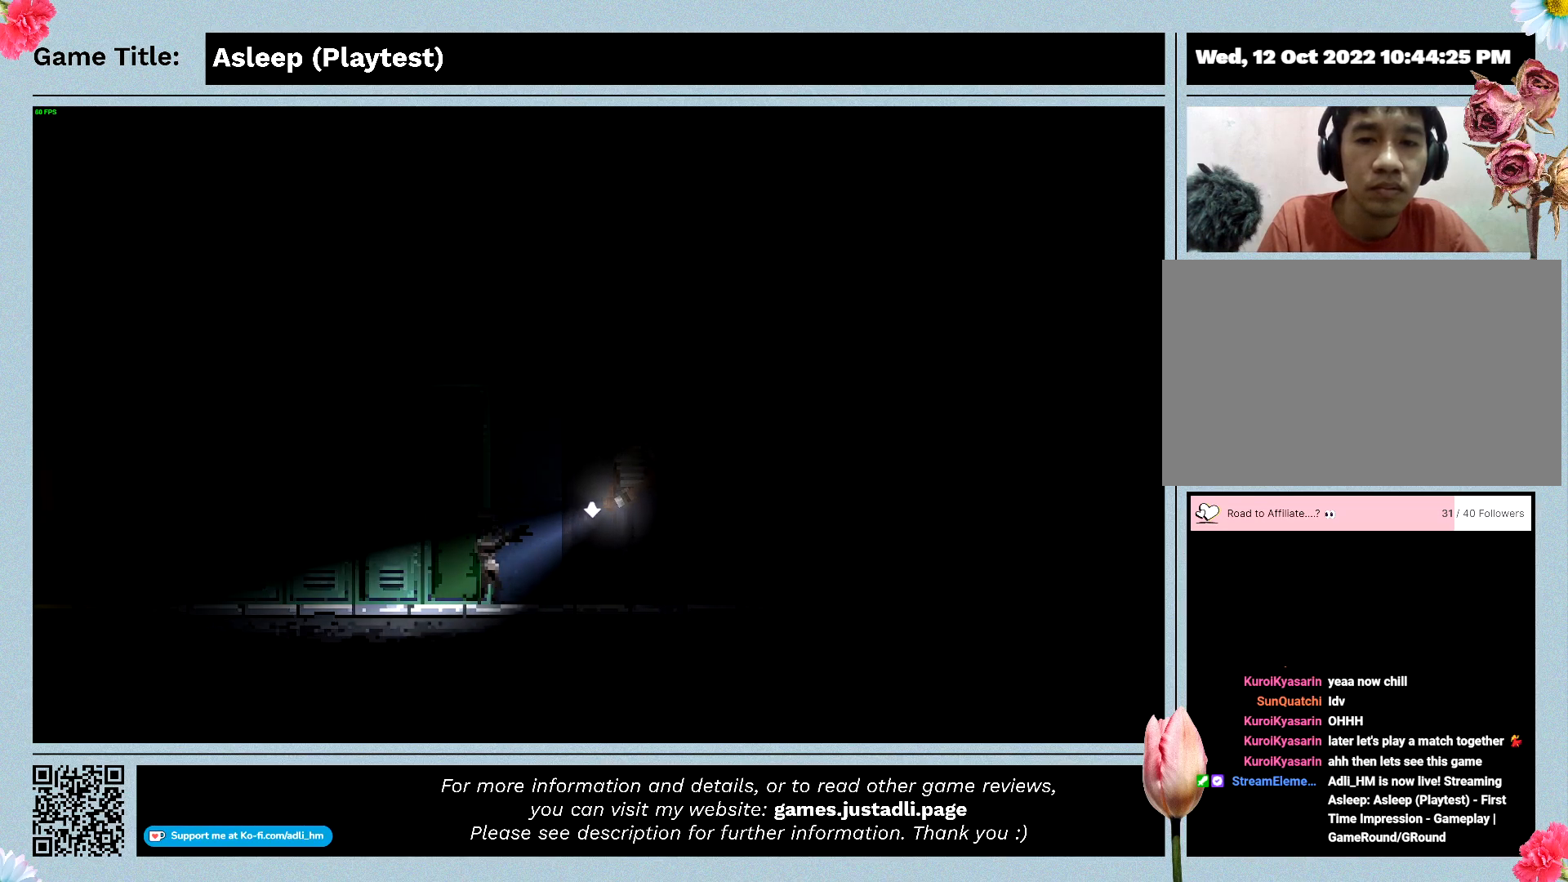
{"keys": [], "mouse": [], "events": []}
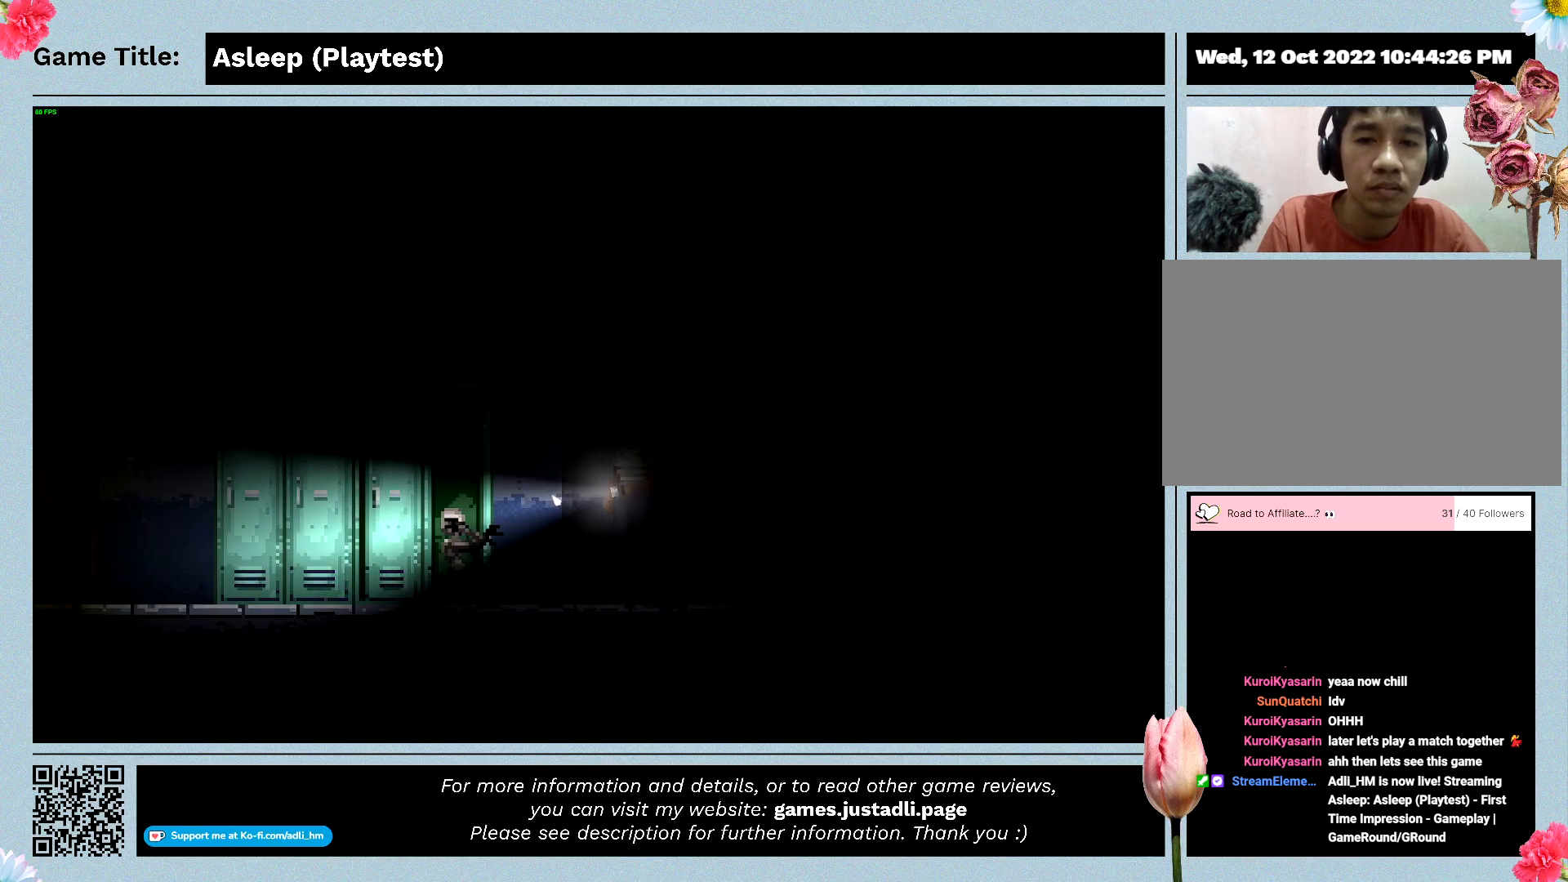
{"keys": [], "mouse": [], "events": []}